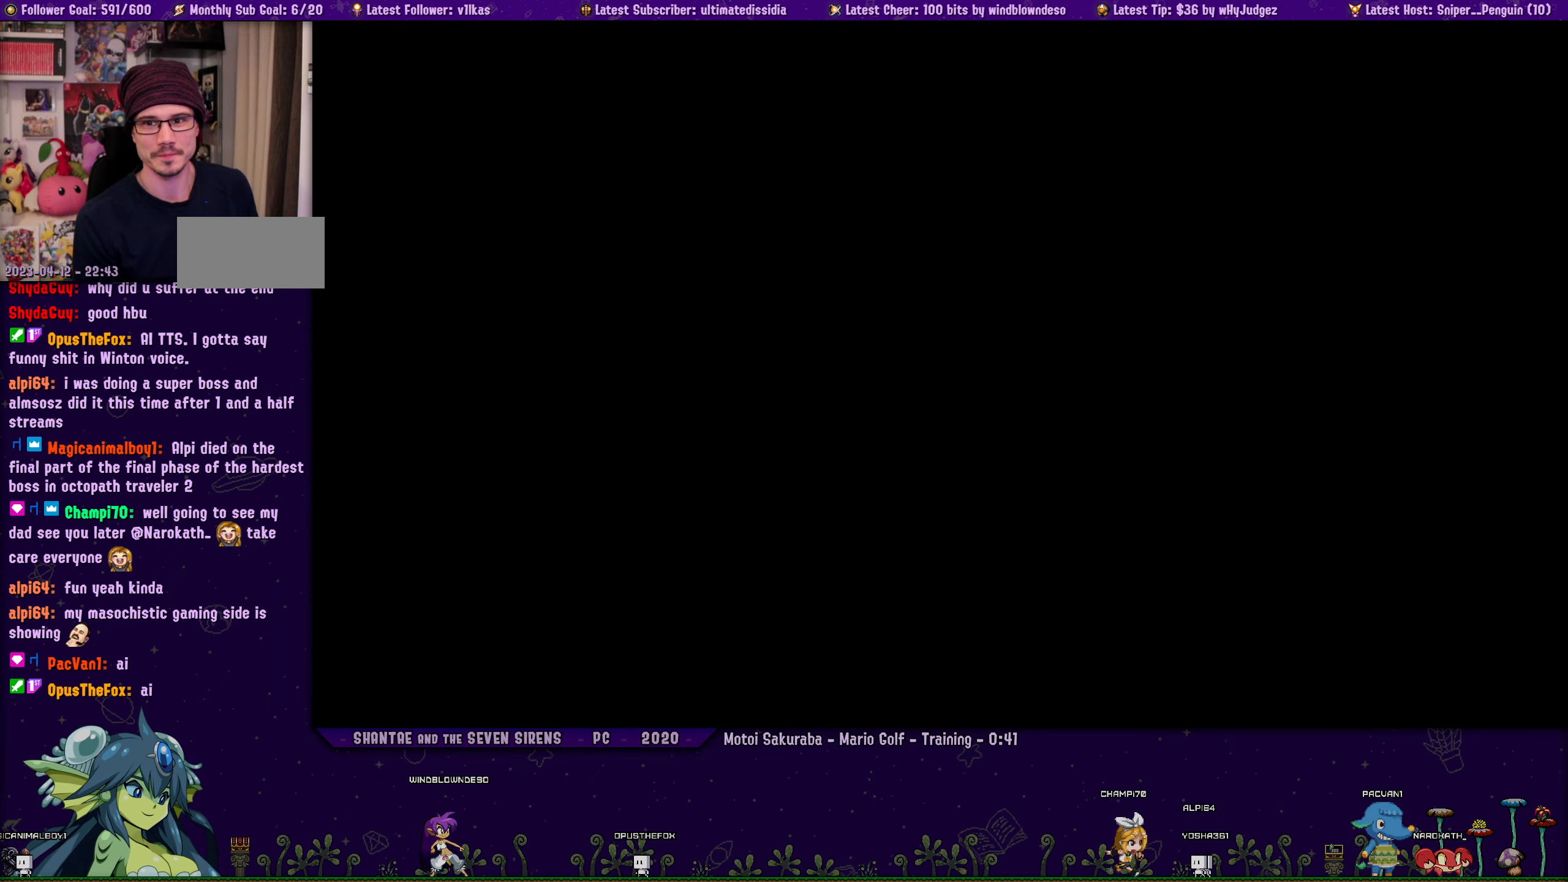
Gameplay with a controller (PlayStation layout); each line is a JSON object with the inputs held at the frame after it. "events" lists button and stick changes between this image and that frame as [ms after this image, input, new state], when the widget could be followed in between. Not read: L2 R2 R3 TOUCHPAD right_stick.
{"buttons": [], "left_stick": "center", "events": []}
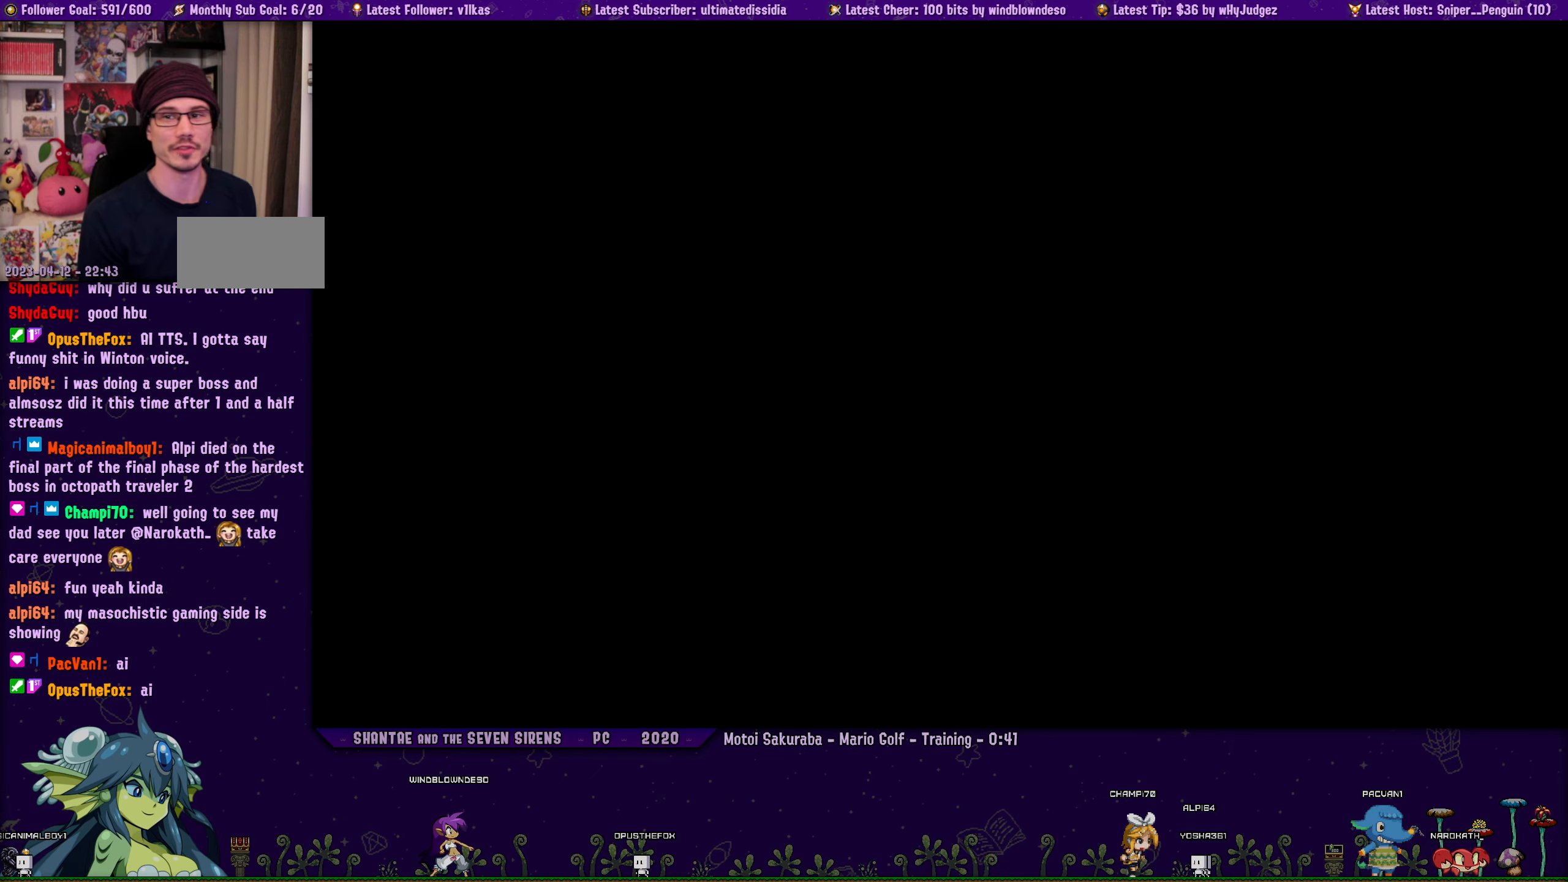
{"buttons": [], "left_stick": "center", "events": []}
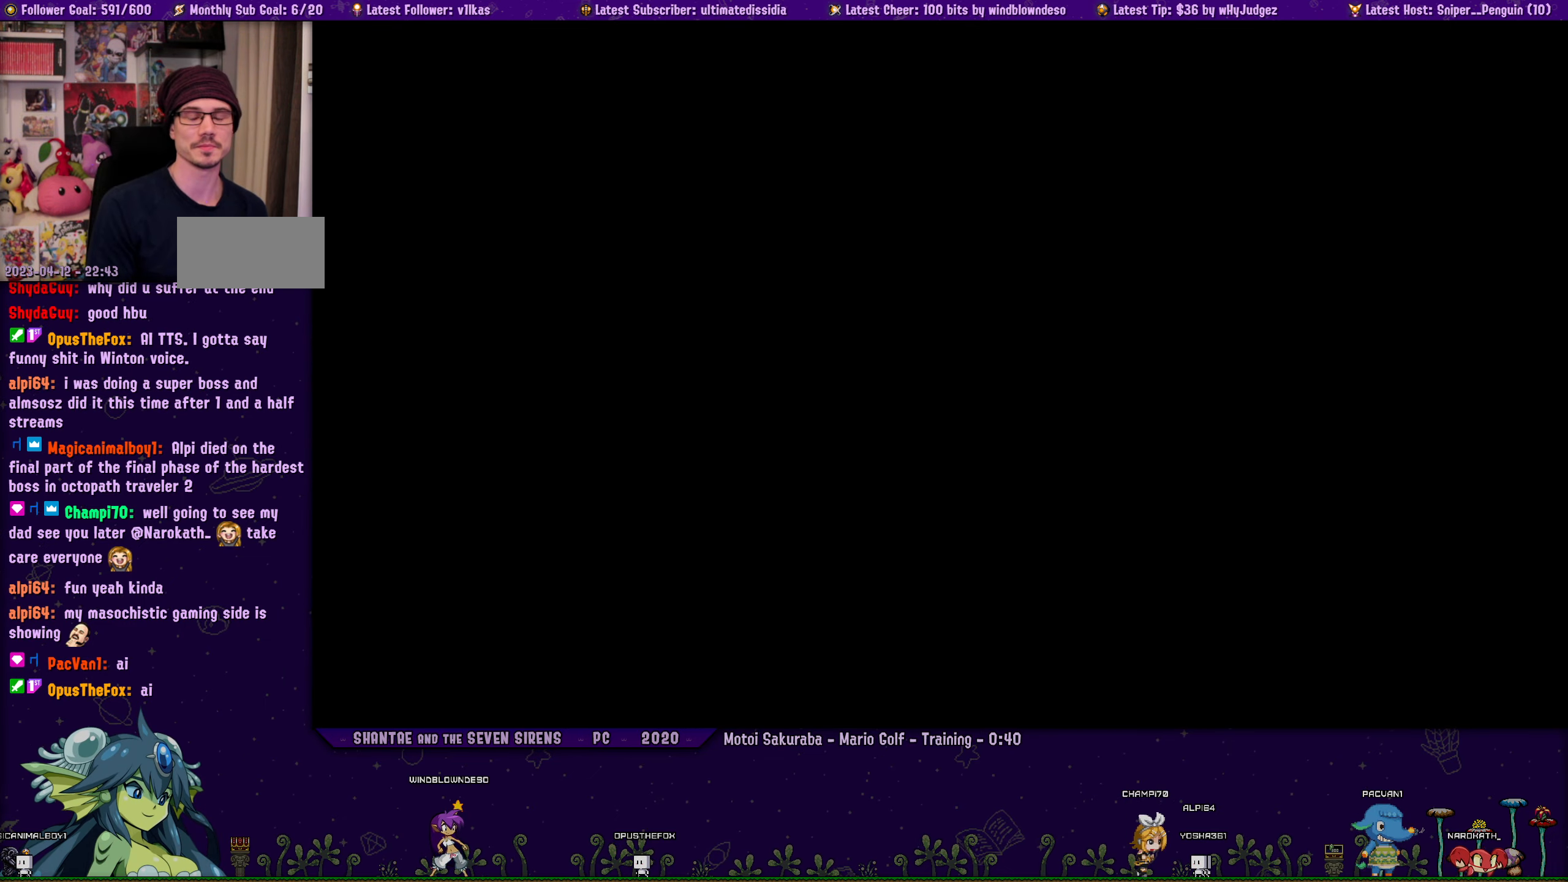
{"buttons": [], "left_stick": "center", "events": []}
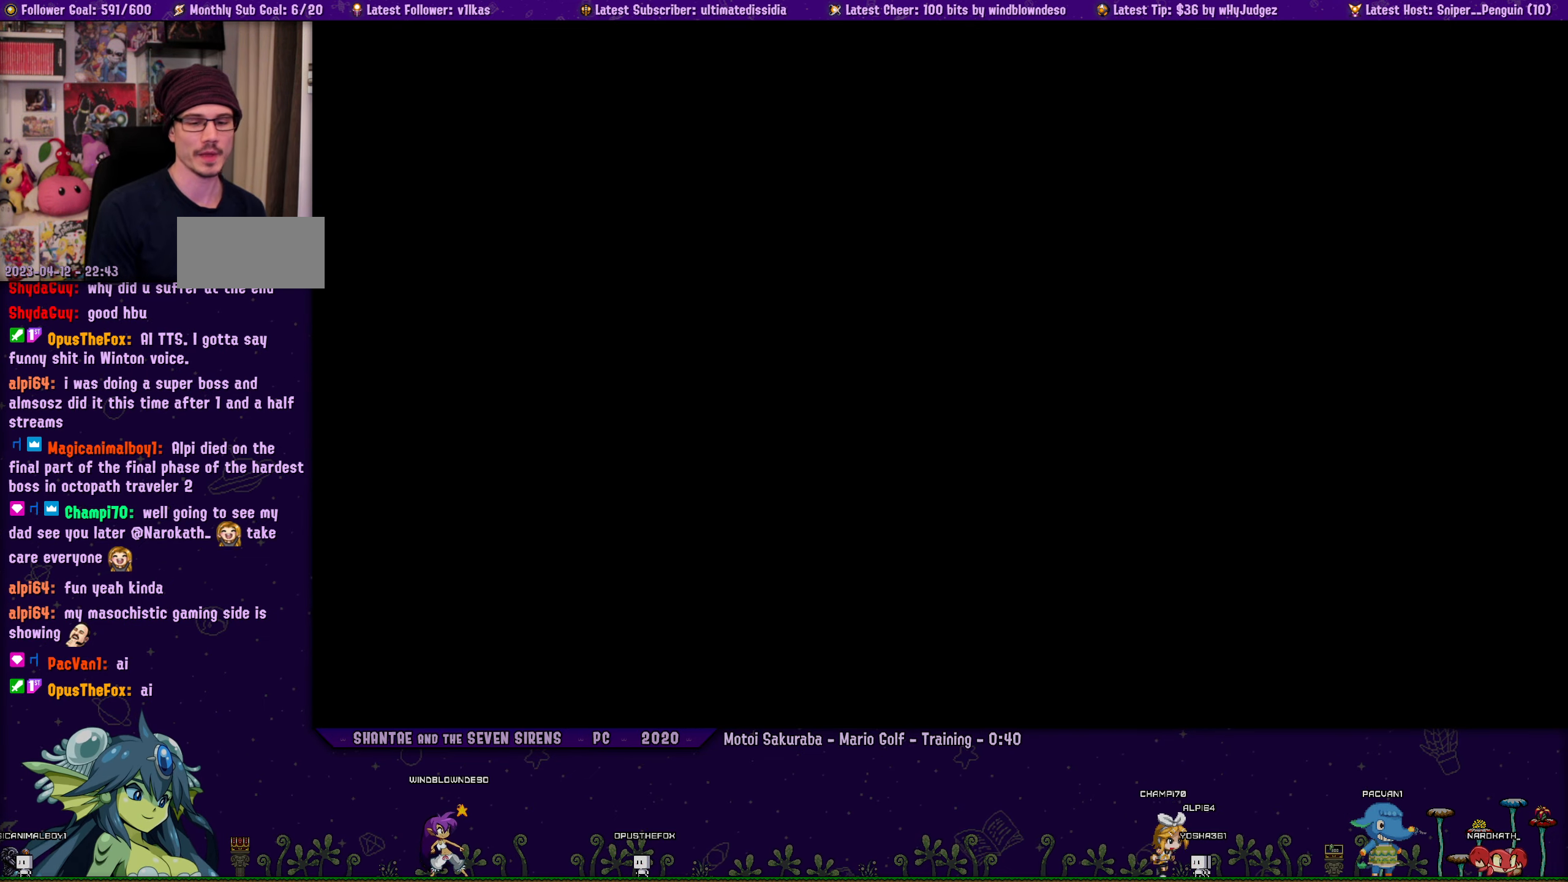
{"buttons": [], "left_stick": "center", "events": []}
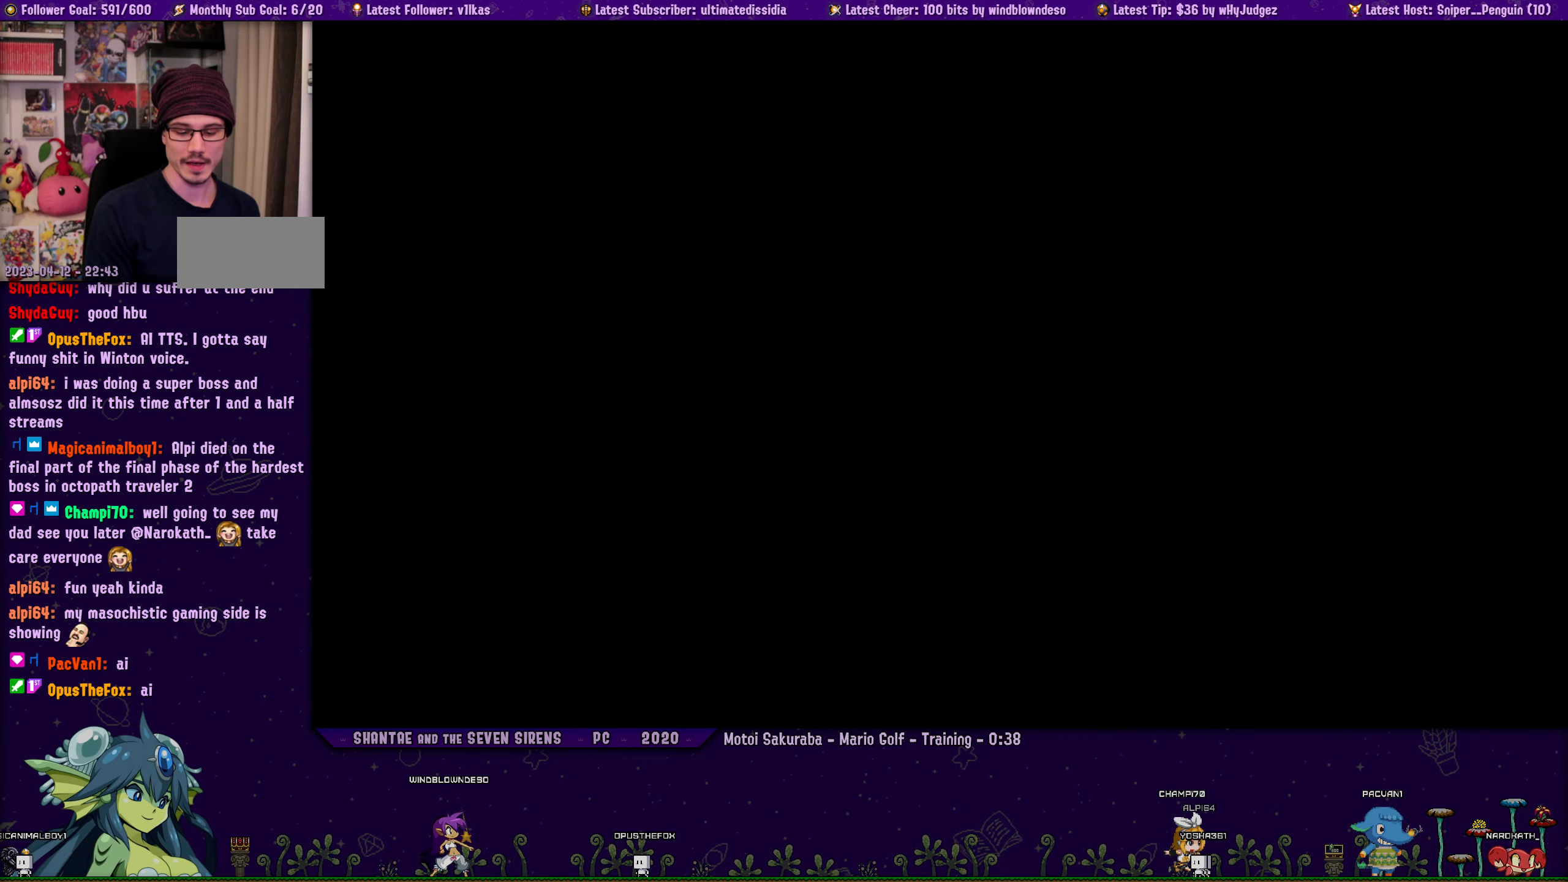
{"buttons": [], "left_stick": "center", "events": []}
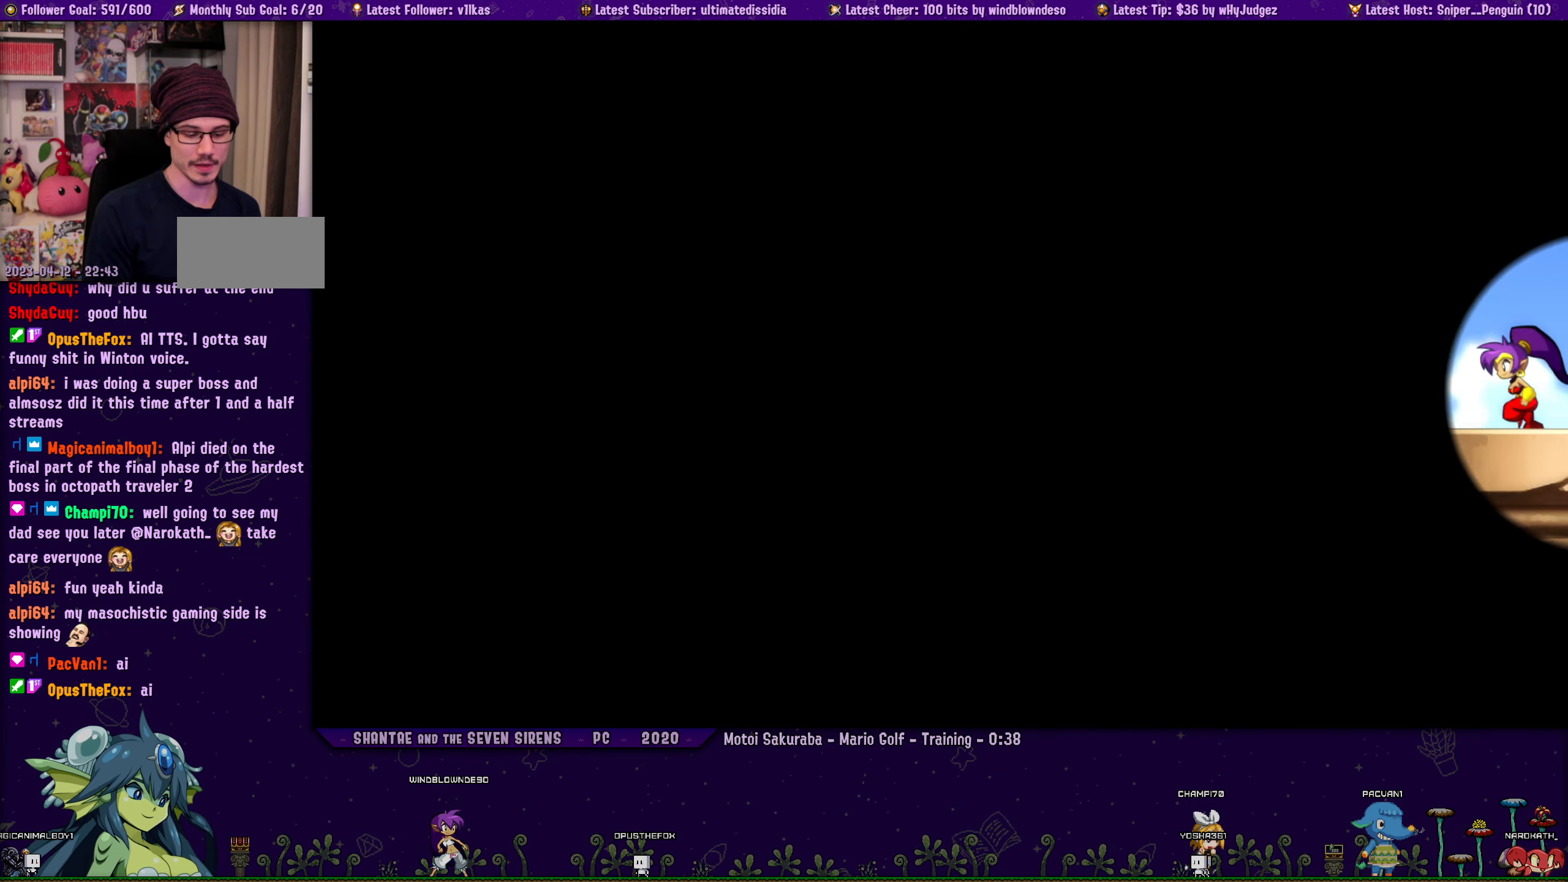
{"buttons": ["DPAD_LEFT"], "left_stick": "center", "events": [[383, "DPAD_LEFT", "down"]]}
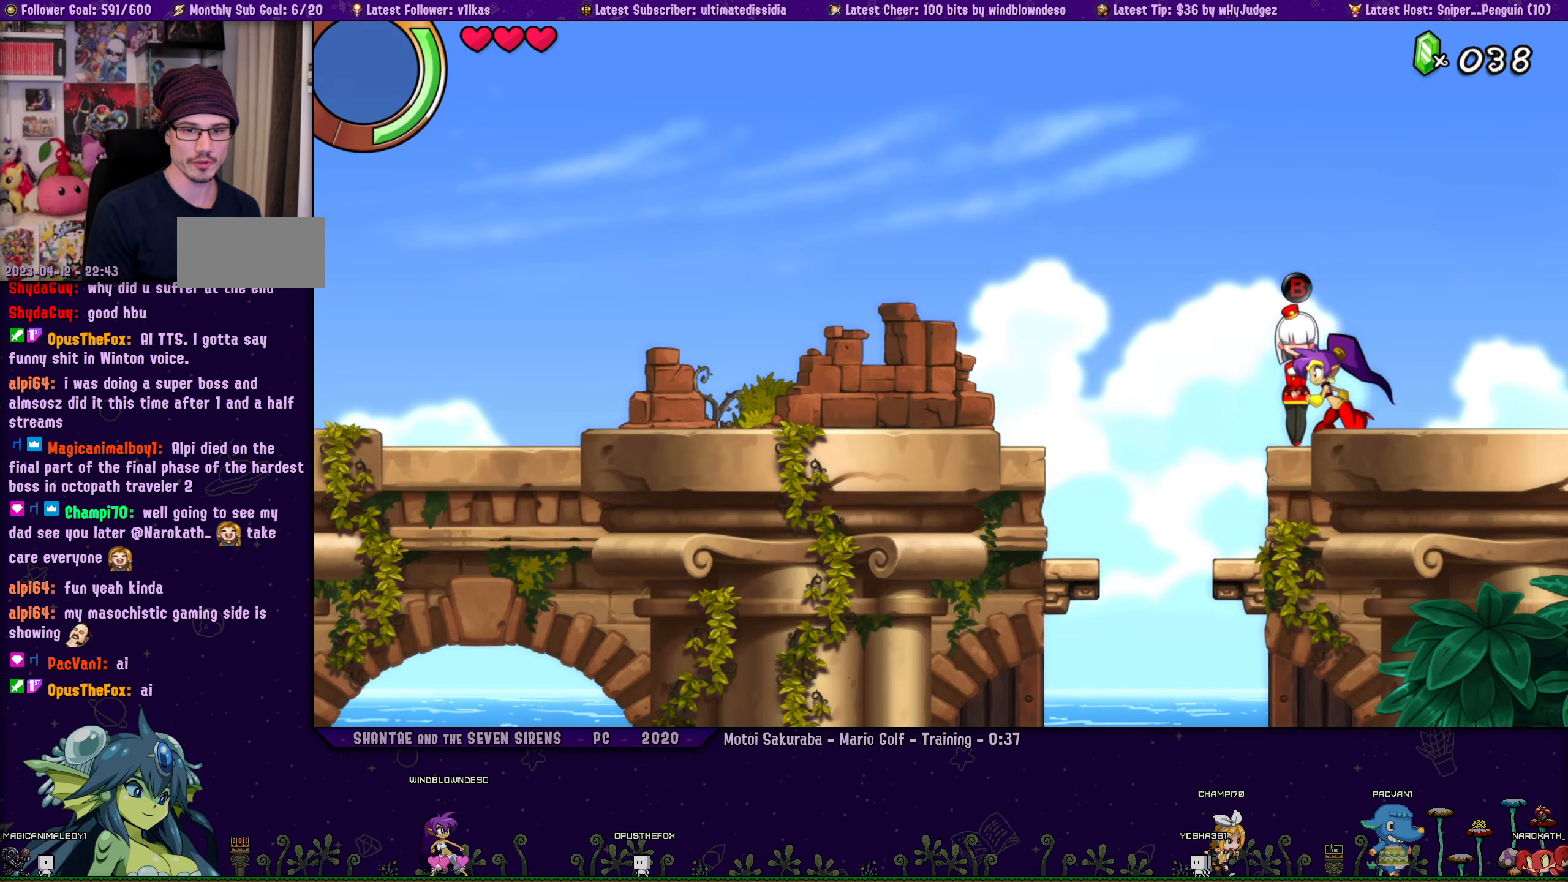
{"buttons": ["DPAD_LEFT"], "left_stick": "center", "events": [[267, "DPAD_LEFT", "up"], [400, "DPAD_LEFT", "down"]]}
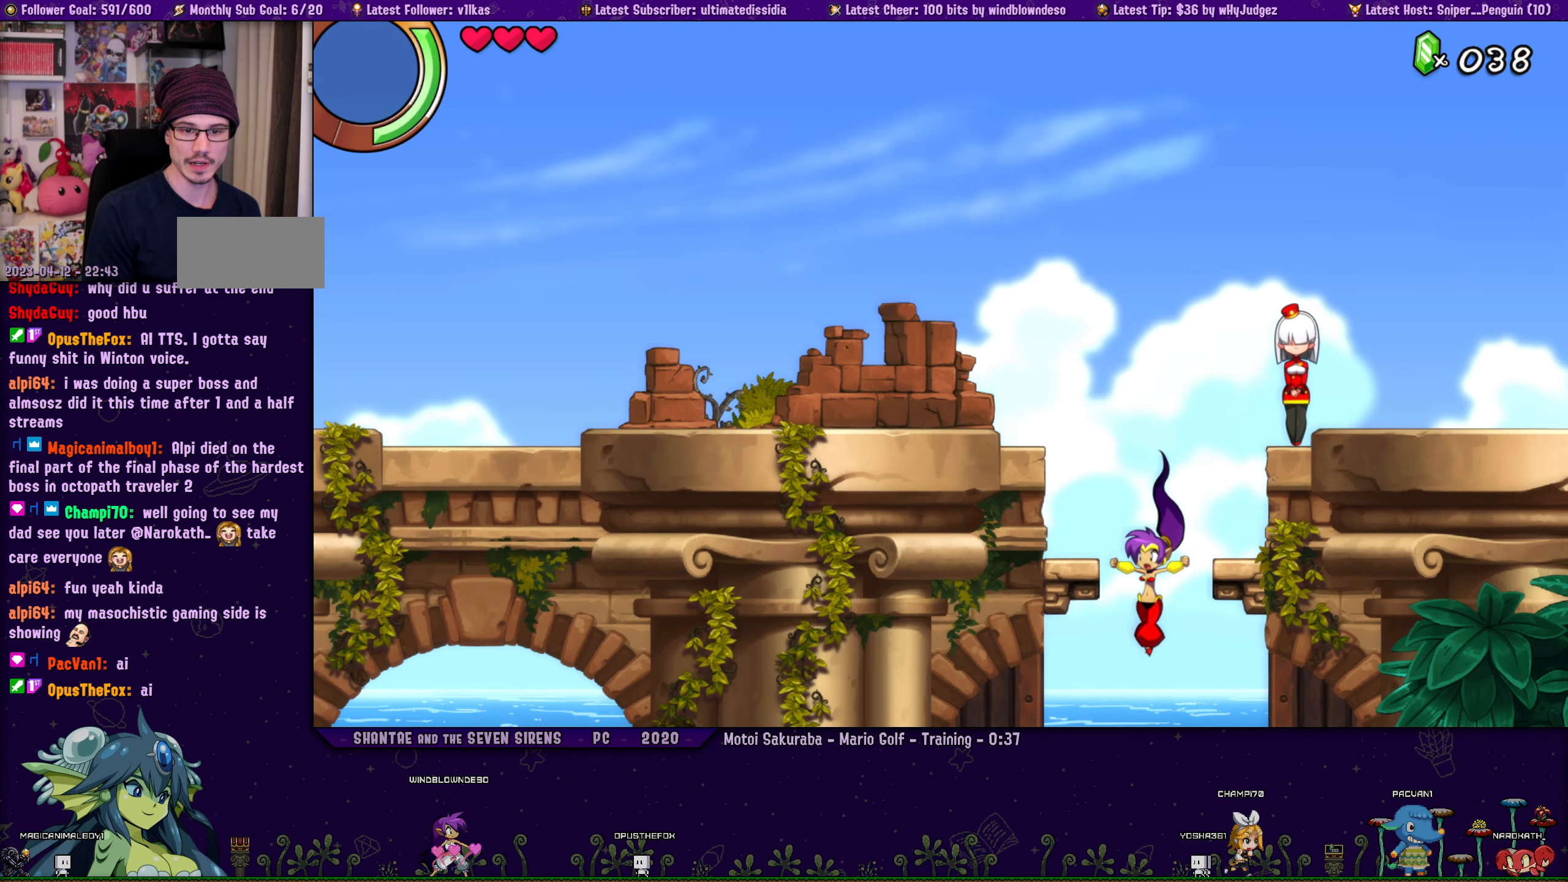
{"buttons": [], "left_stick": "center"}
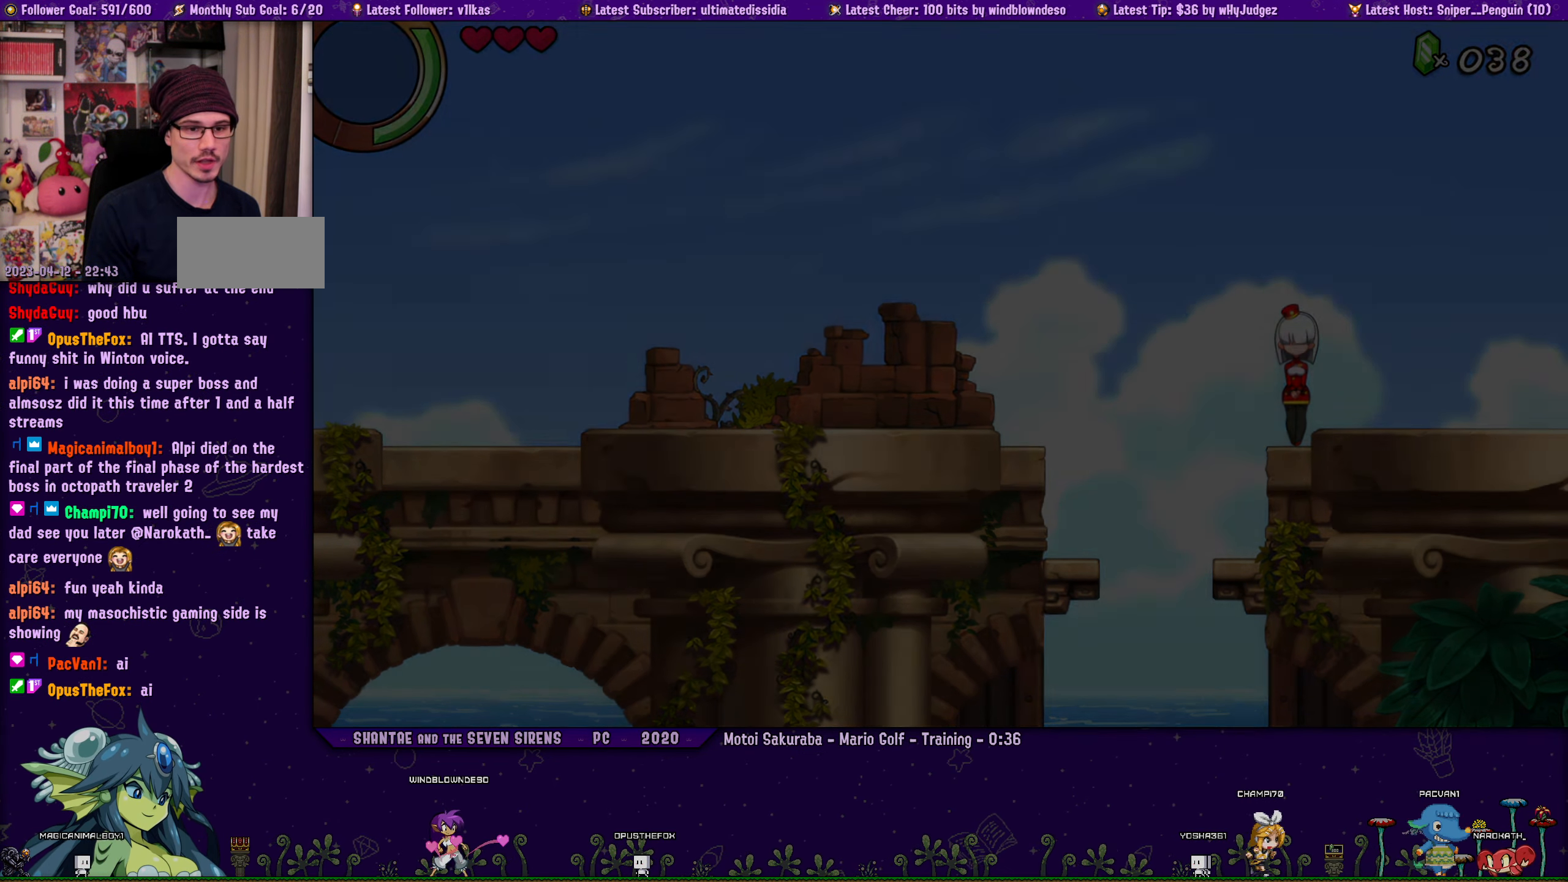
{"buttons": ["SQUARE", "DPAD_DOWN", "DPAD_RIGHT"], "left_stick": "center", "events": [[133, "DPAD_LEFT", "down"], [367, "DPAD_DOWN", "down"], [367, "DPAD_LEFT", "up"], [383, "DPAD_RIGHT", "down"], [467, "SQUARE", "down"]]}
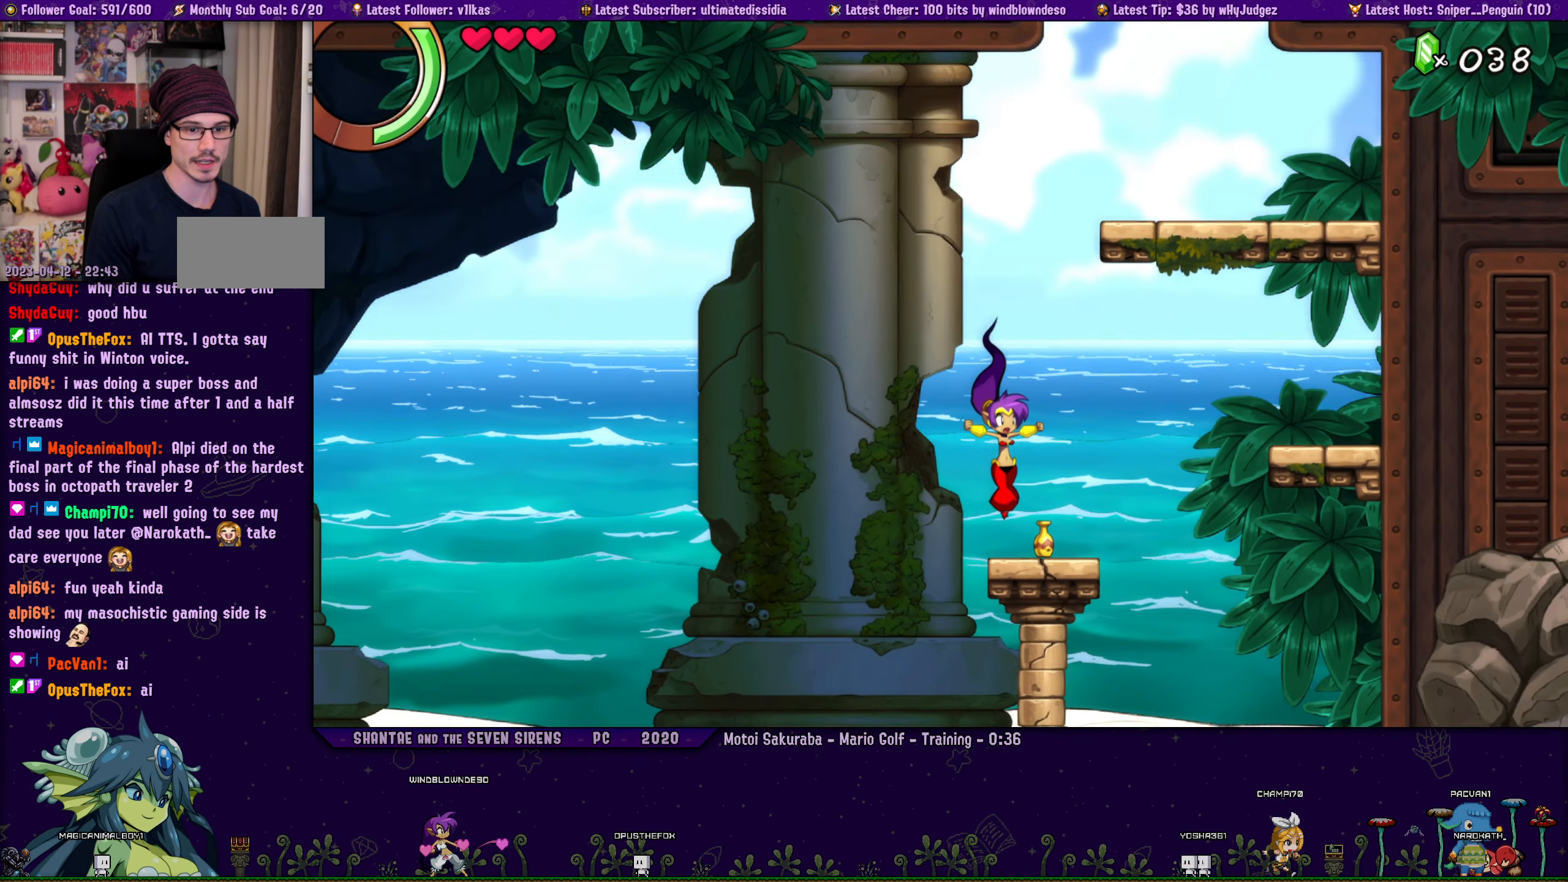
{"buttons": ["DPAD_LEFT"], "left_stick": "center", "events": [[117, "SQUARE", "up"], [217, "DPAD_RIGHT", "up"], [267, "DPAD_DOWN", "up"], [267, "DPAD_LEFT", "down"]]}
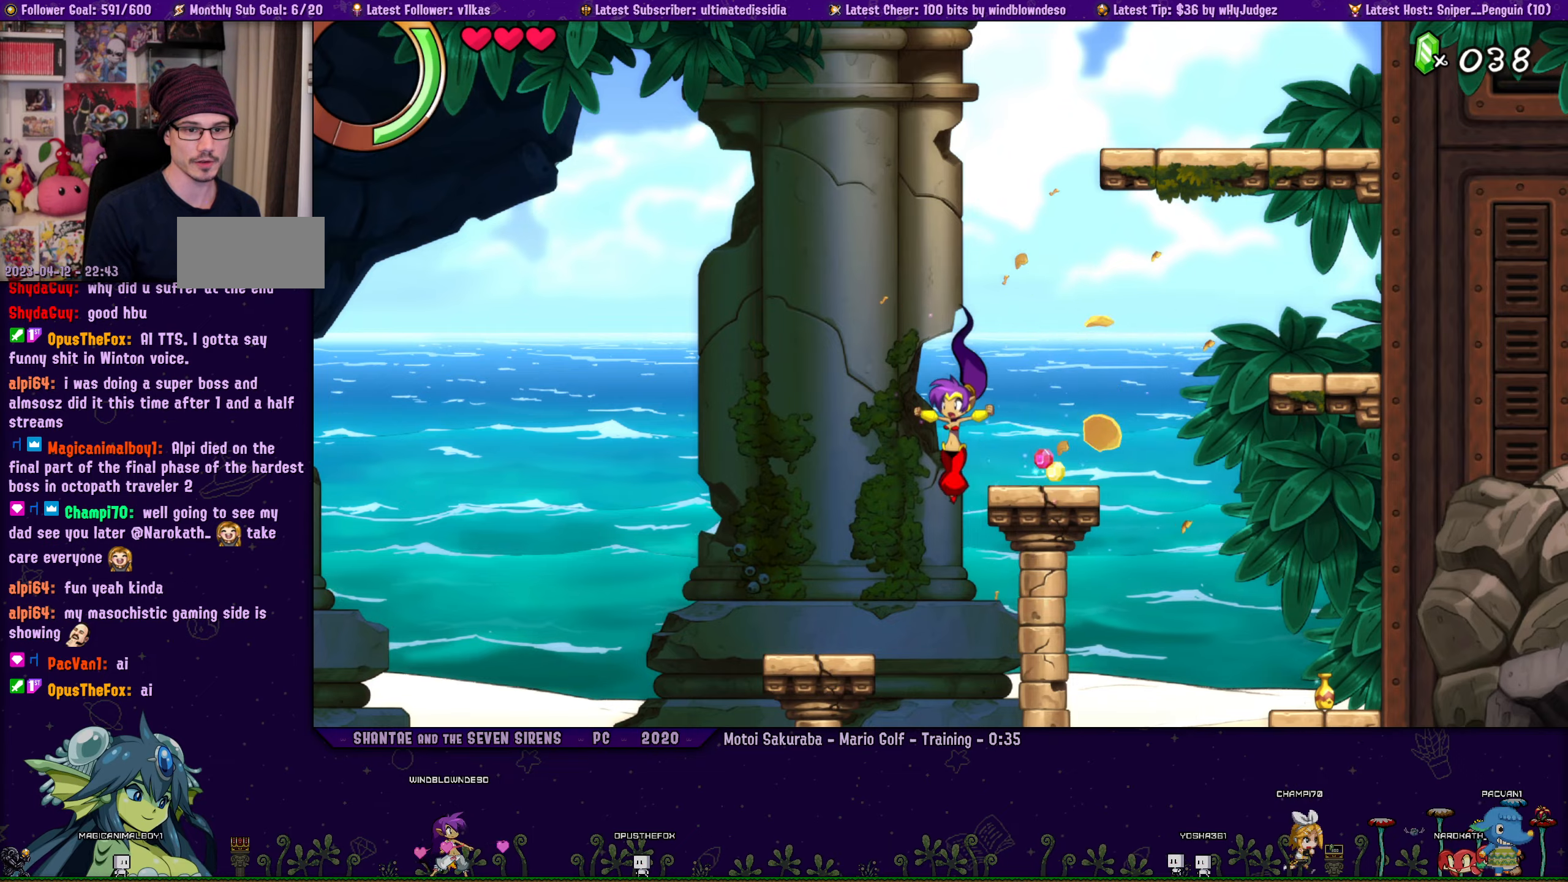
{"buttons": ["DPAD_LEFT"], "left_stick": "center", "events": [[317, "CROSS", "down"], [450, "CROSS", "up"]]}
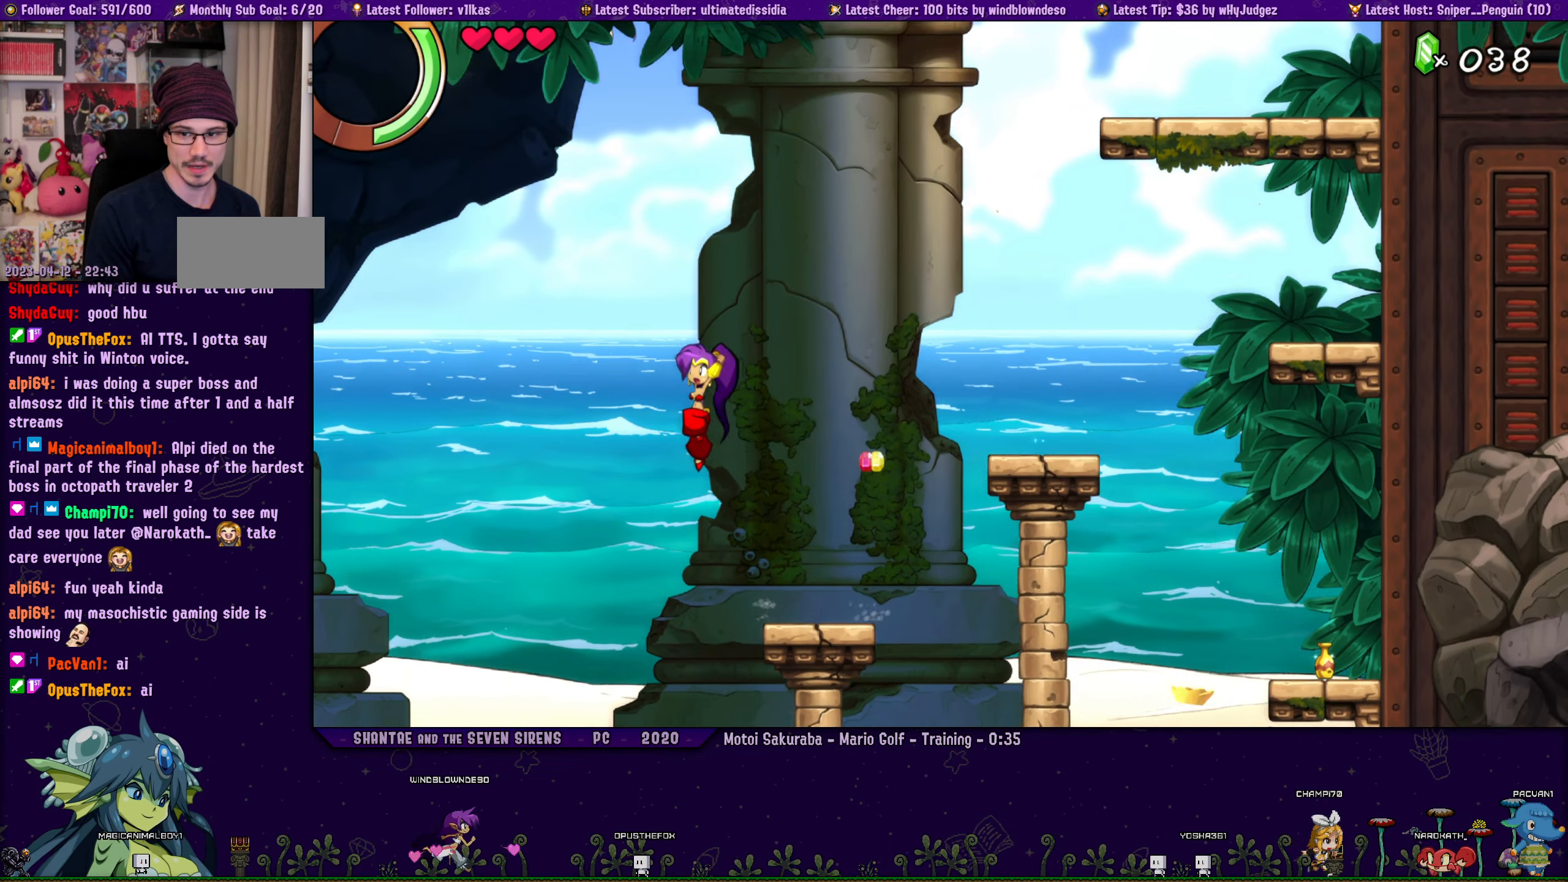
{"buttons": ["DPAD_LEFT"], "left_stick": "center", "events": []}
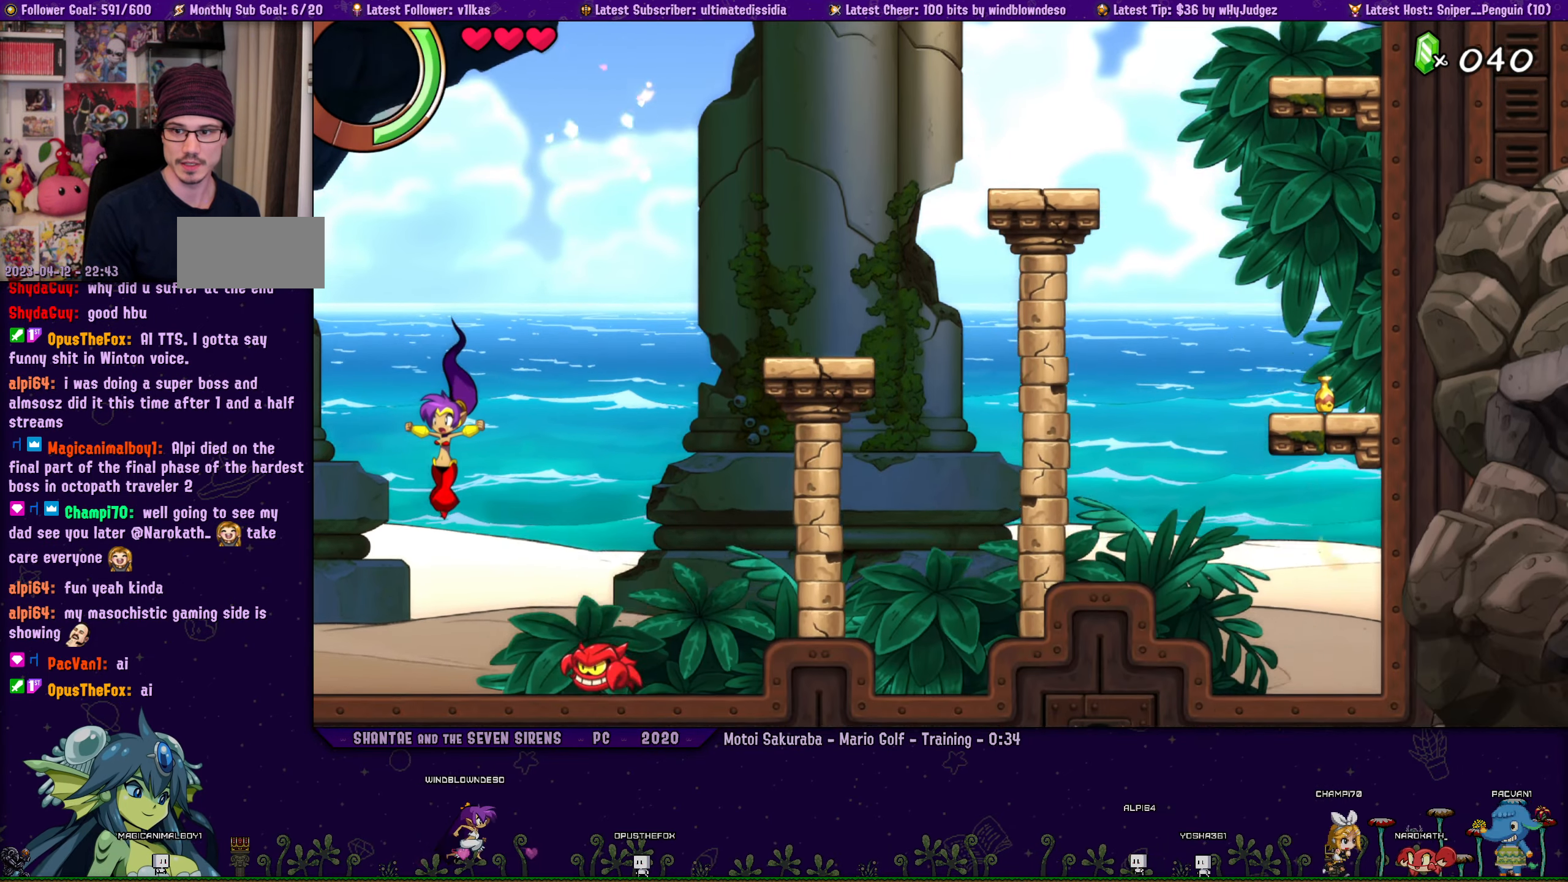
{"buttons": ["DPAD_LEFT"], "left_stick": "center", "events": []}
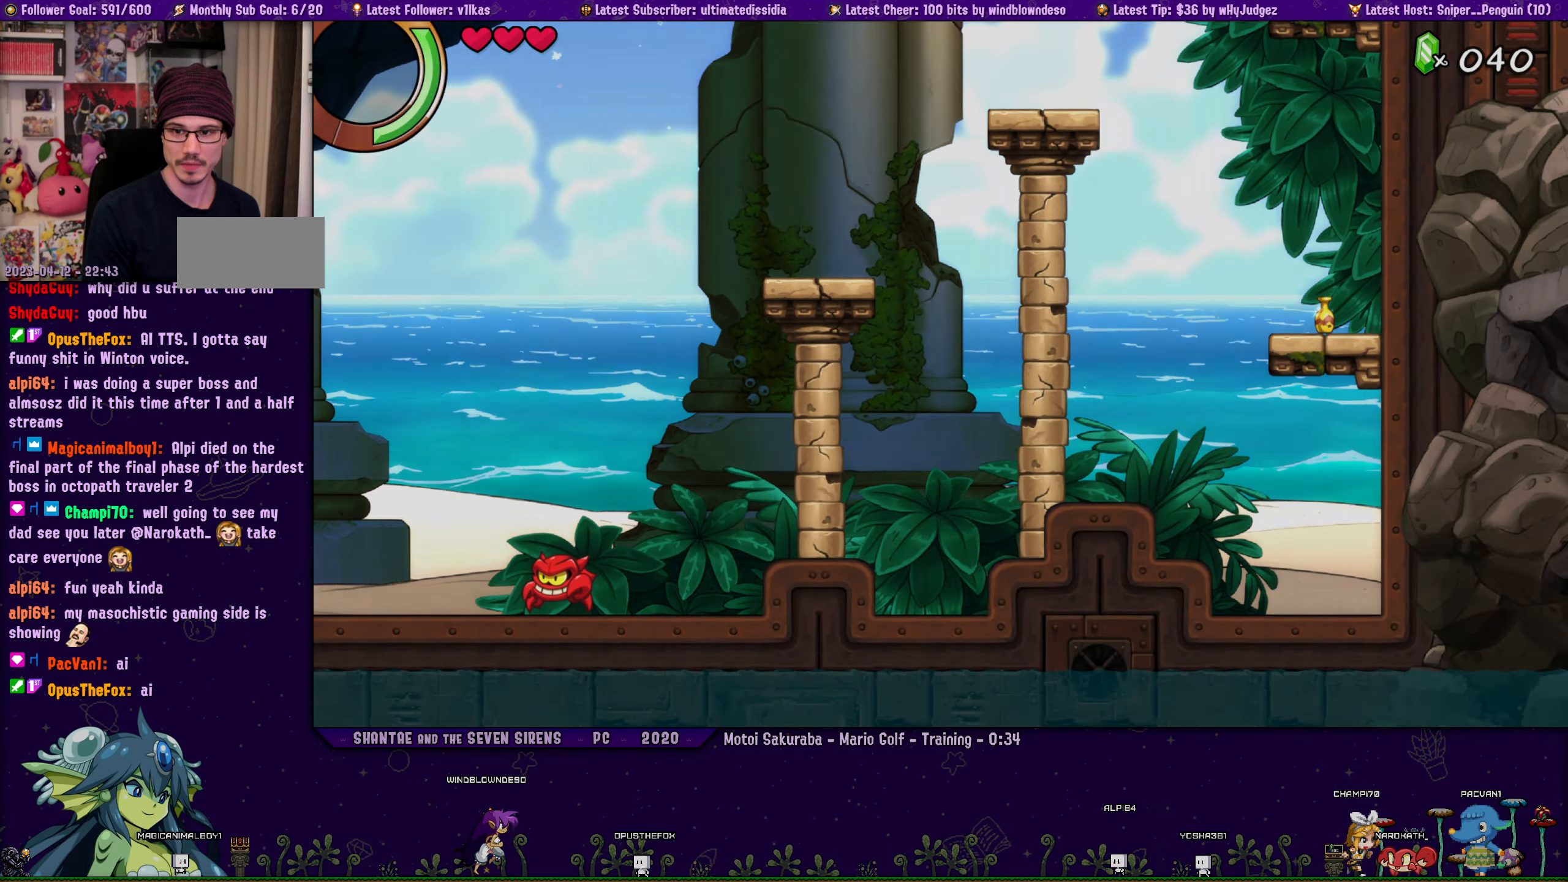
{"buttons": ["DPAD_LEFT"], "left_stick": "center", "events": []}
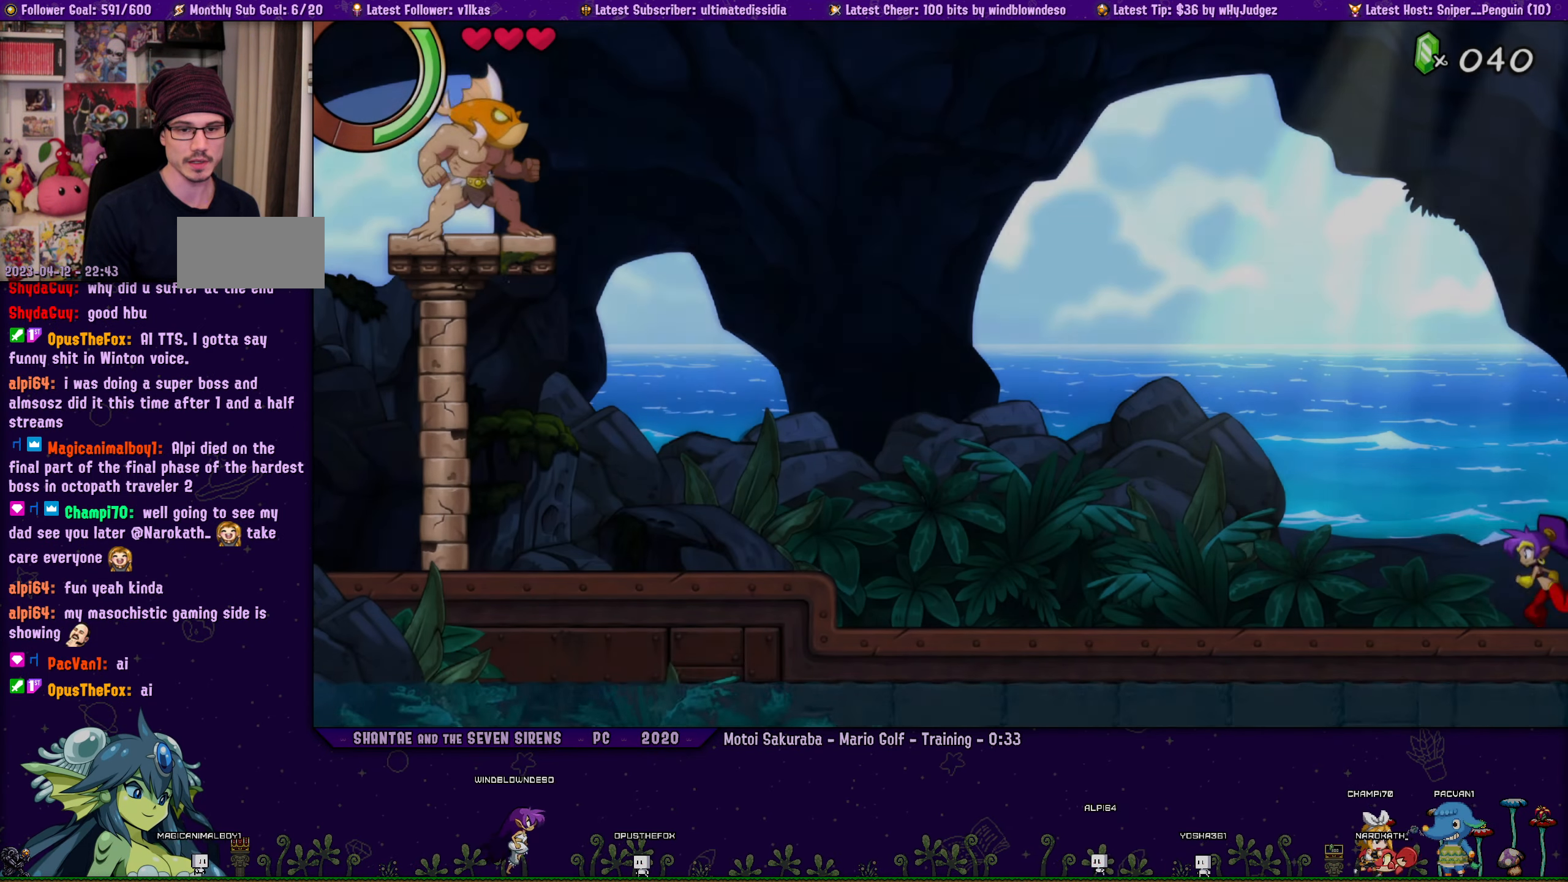
{"buttons": ["DPAD_LEFT"], "left_stick": "center", "events": []}
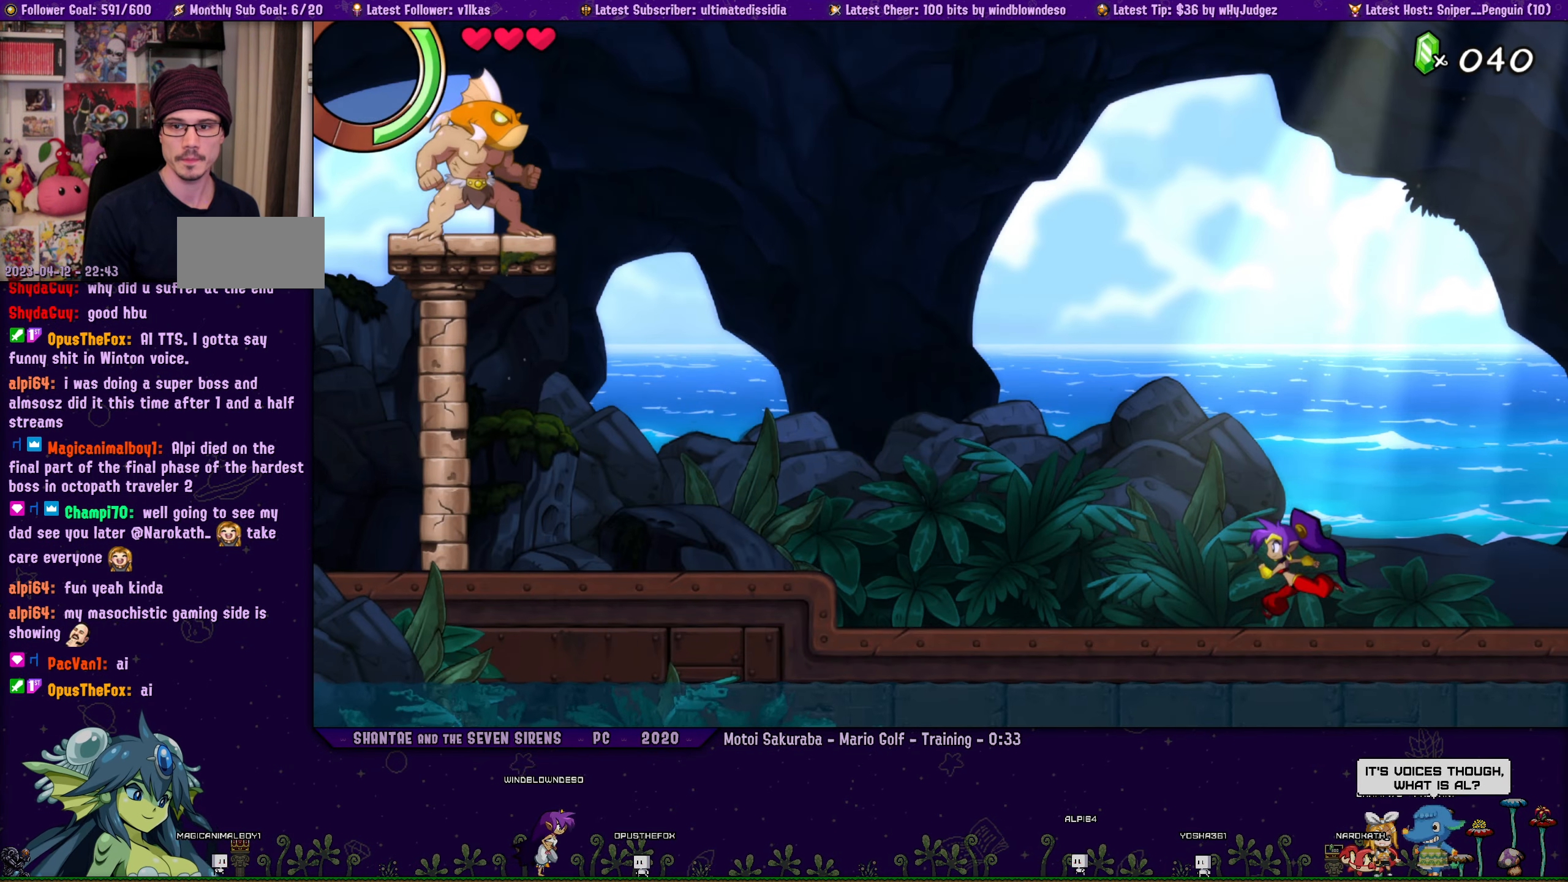
{"buttons": ["DPAD_LEFT"], "left_stick": "center", "events": []}
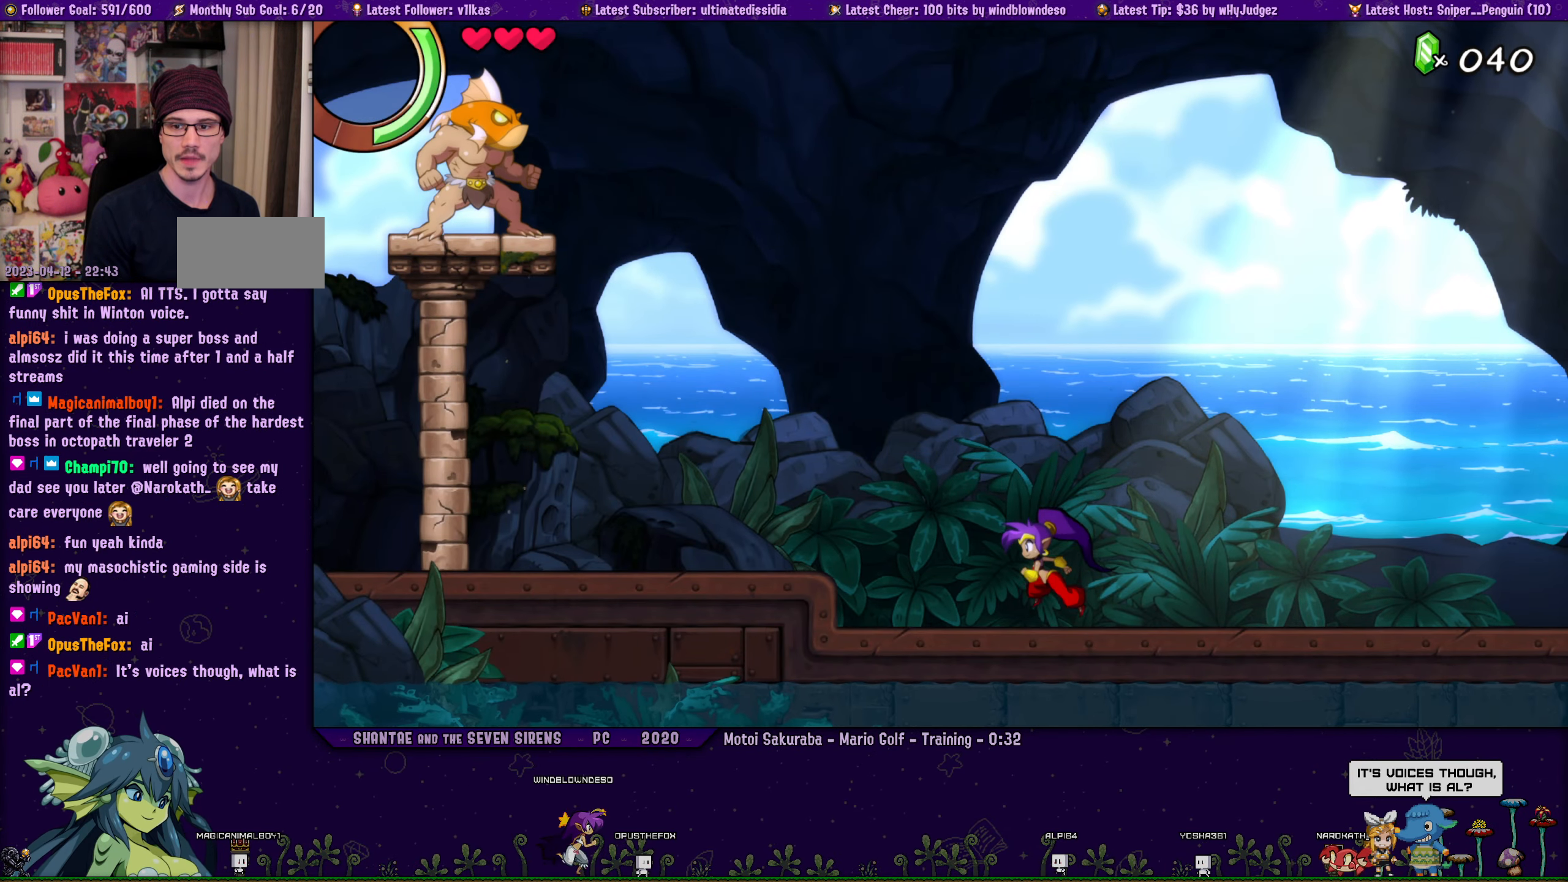
{"buttons": ["DPAD_LEFT"], "left_stick": "center", "events": [[167, "CROSS", "down"], [417, "CROSS", "up"]]}
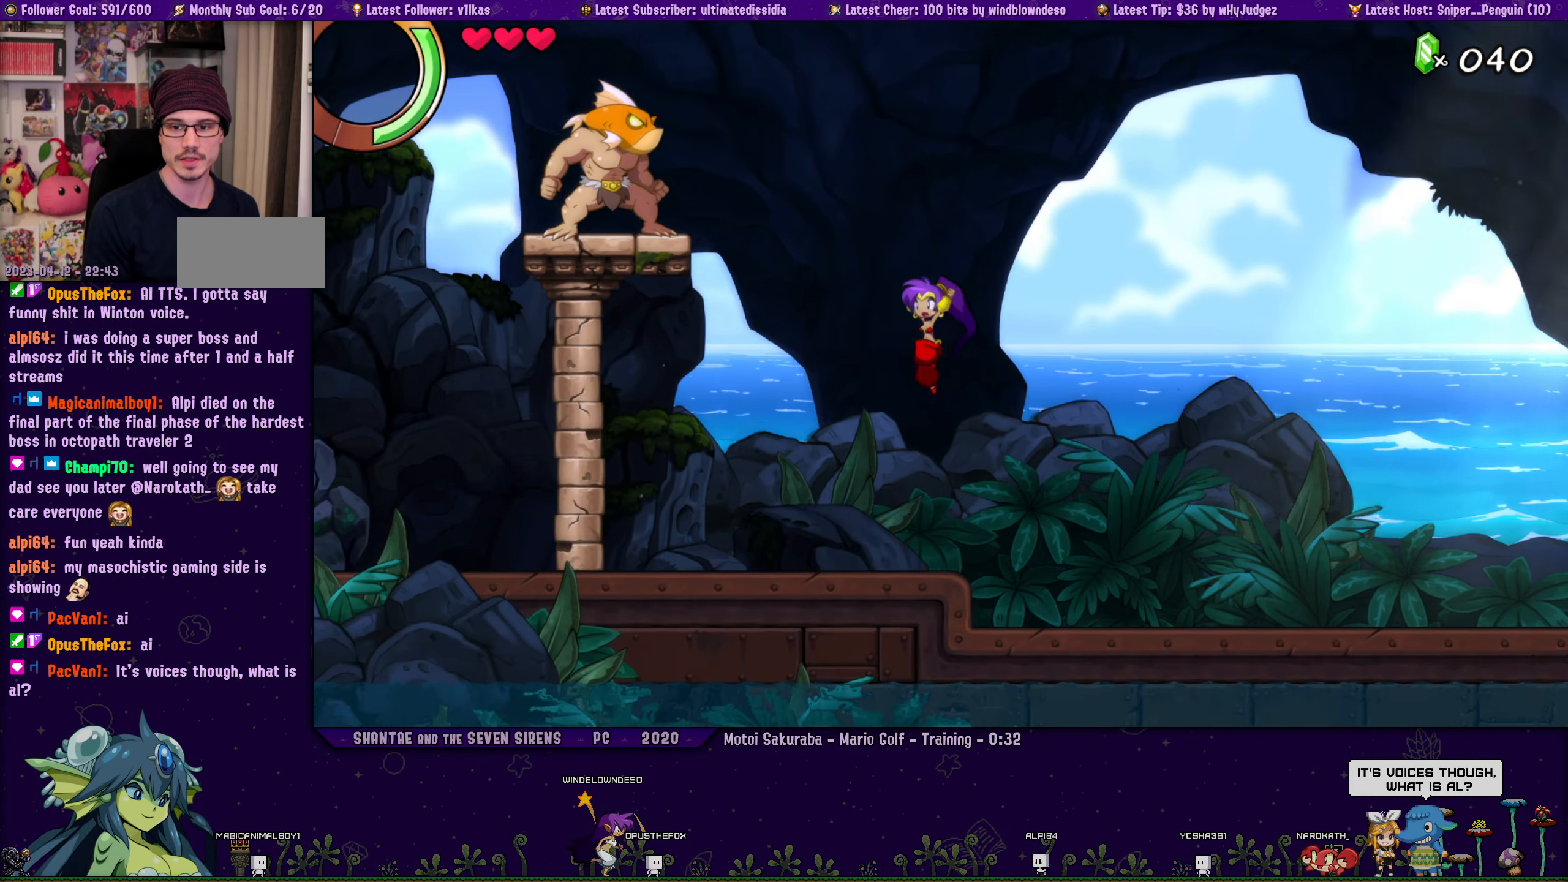
{"buttons": ["DPAD_LEFT"], "left_stick": "center", "events": [[434, "CROSS", "down"], [500, "CROSS", "up"]]}
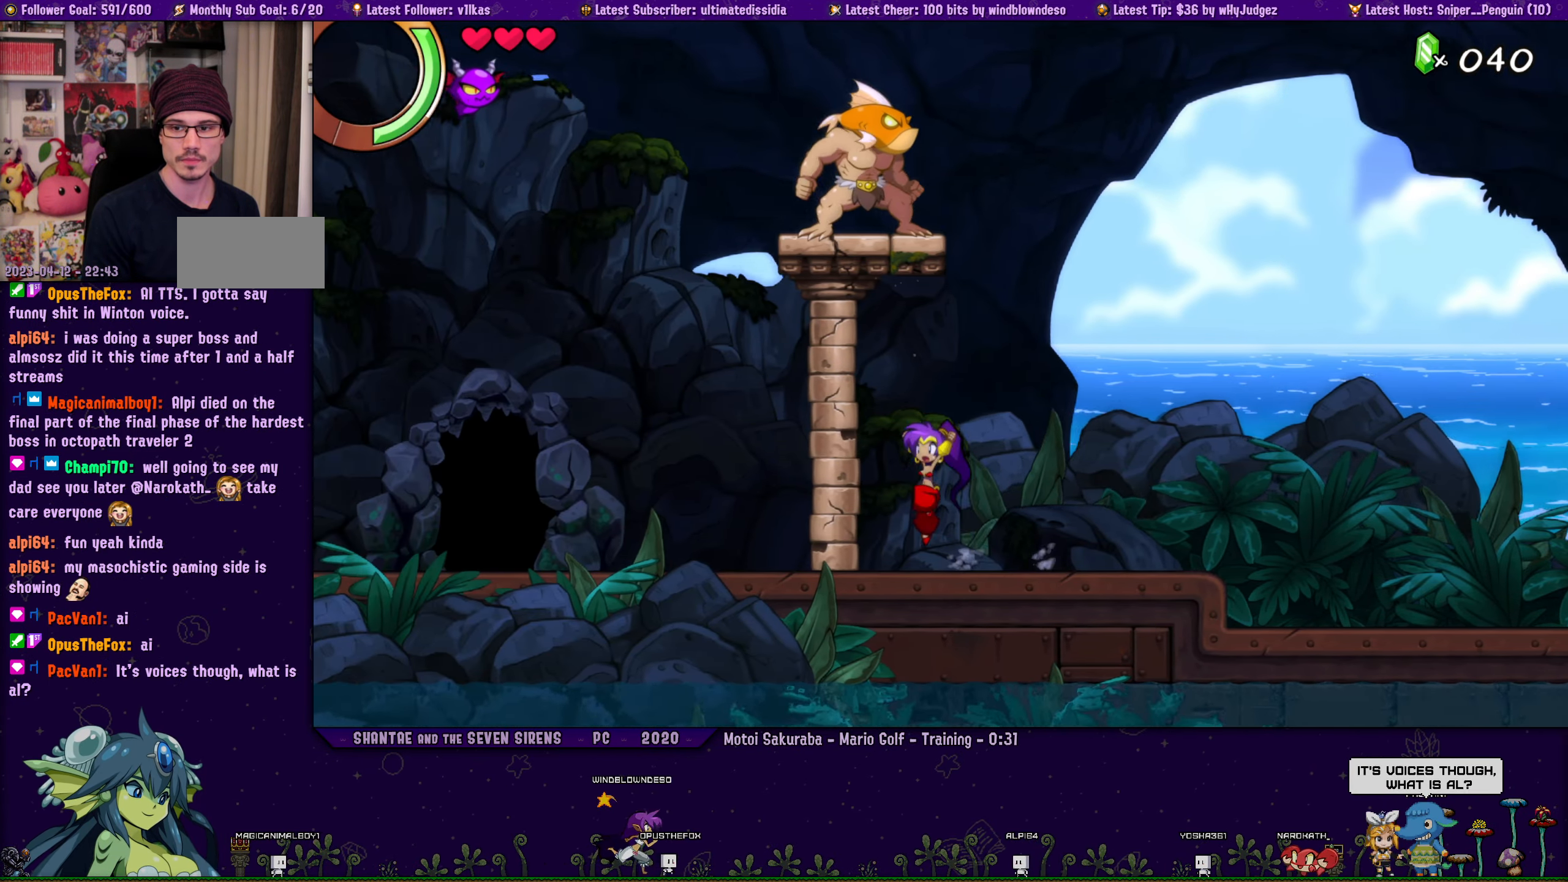
{"buttons": ["DPAD_LEFT"], "left_stick": "center", "events": [[367, "CROSS", "down"], [434, "CROSS", "up"]]}
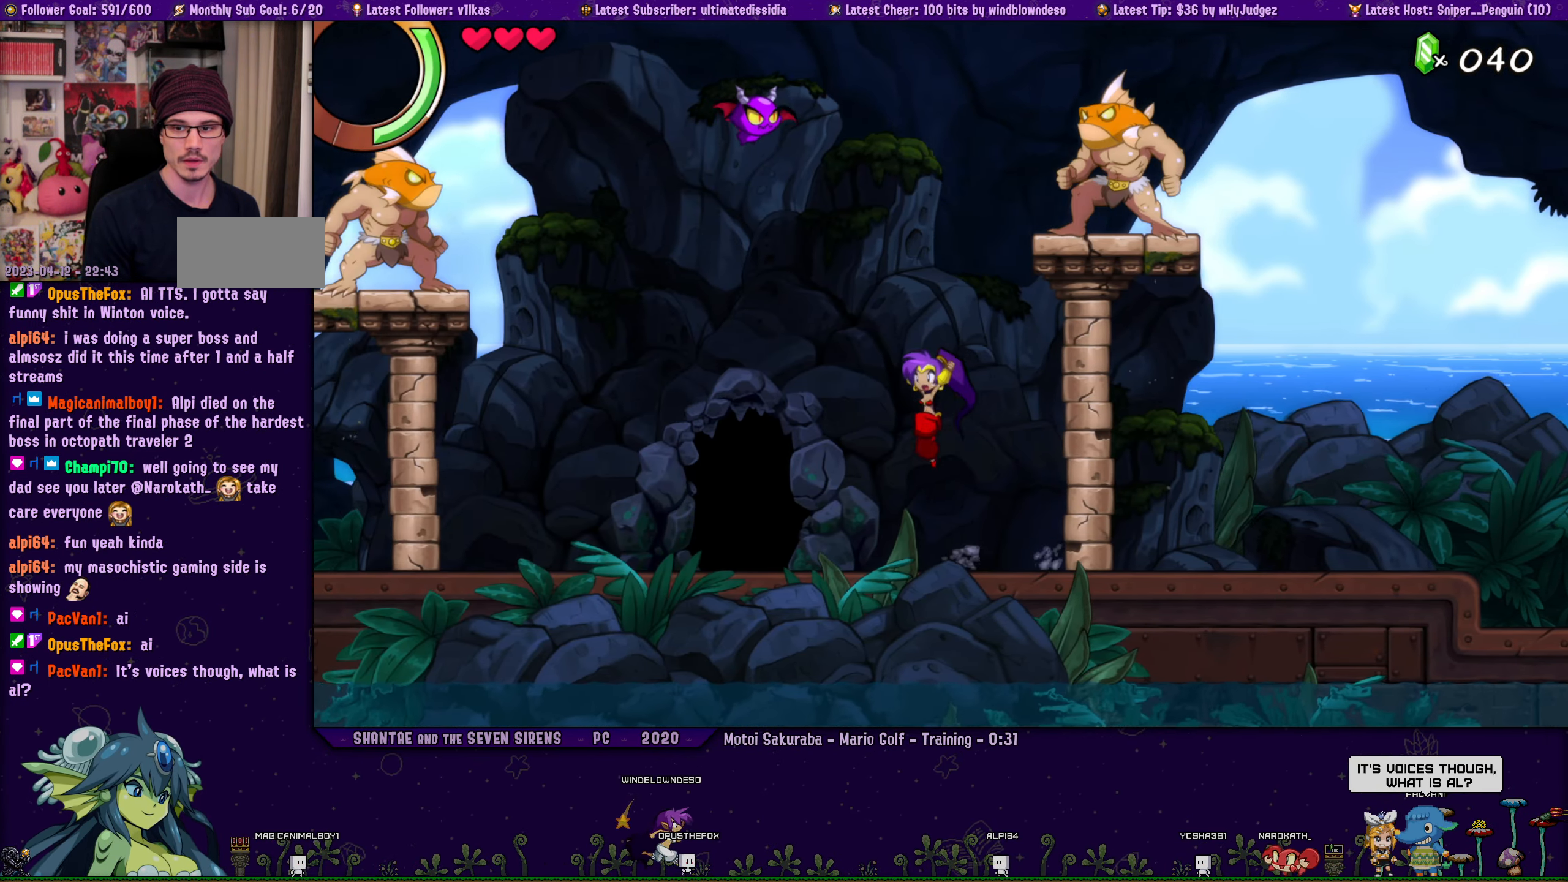
{"buttons": ["DPAD_LEFT"], "left_stick": "center", "events": [[333, "CROSS", "down"], [400, "CROSS", "up"]]}
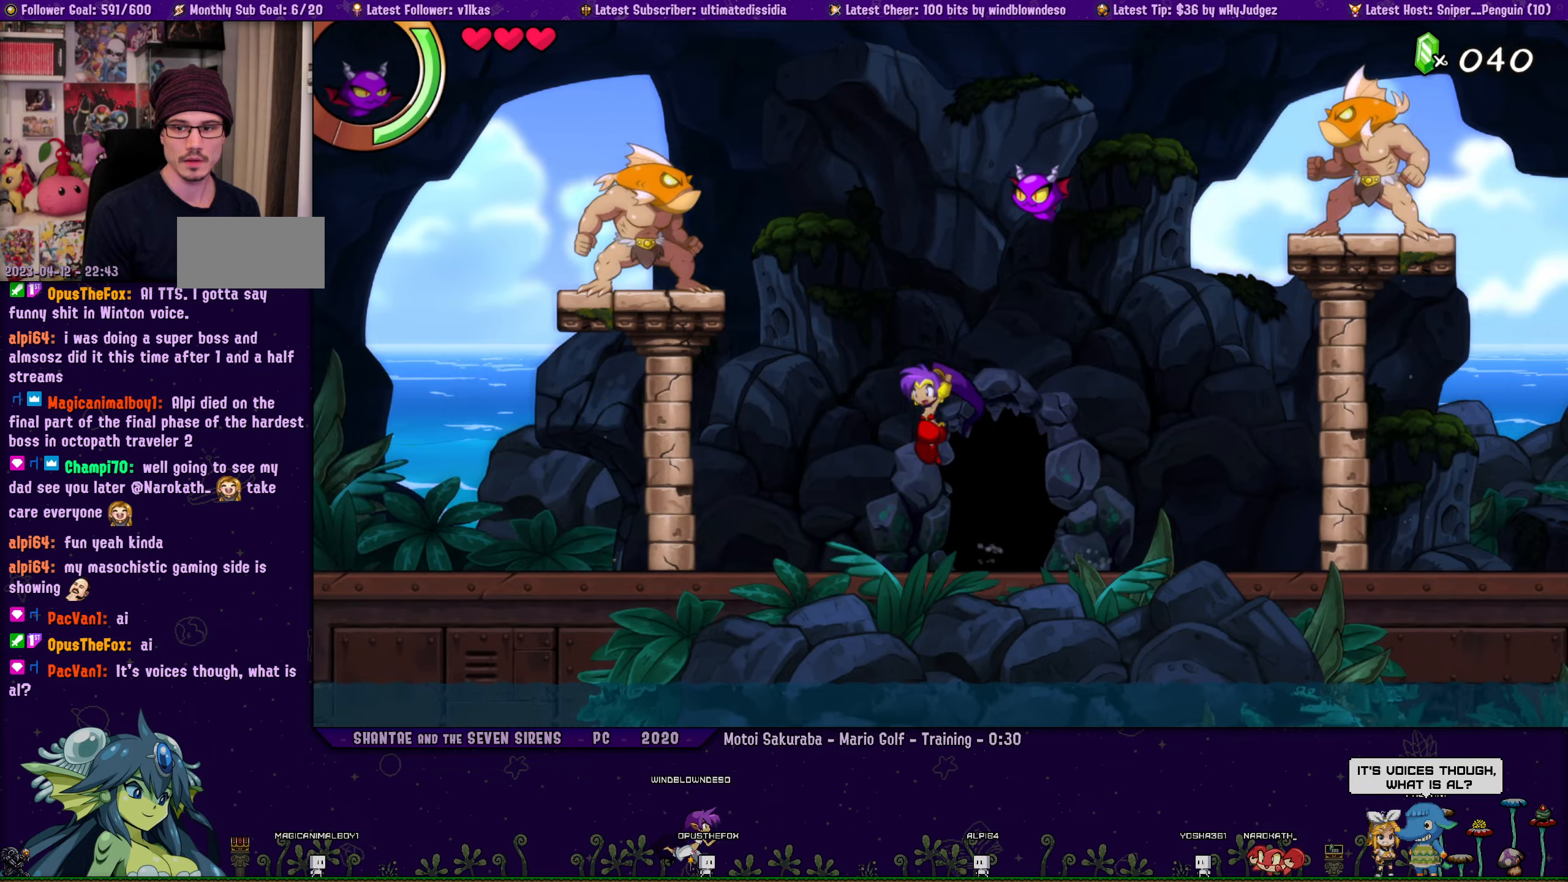
{"buttons": ["DPAD_LEFT"], "left_stick": "center", "events": []}
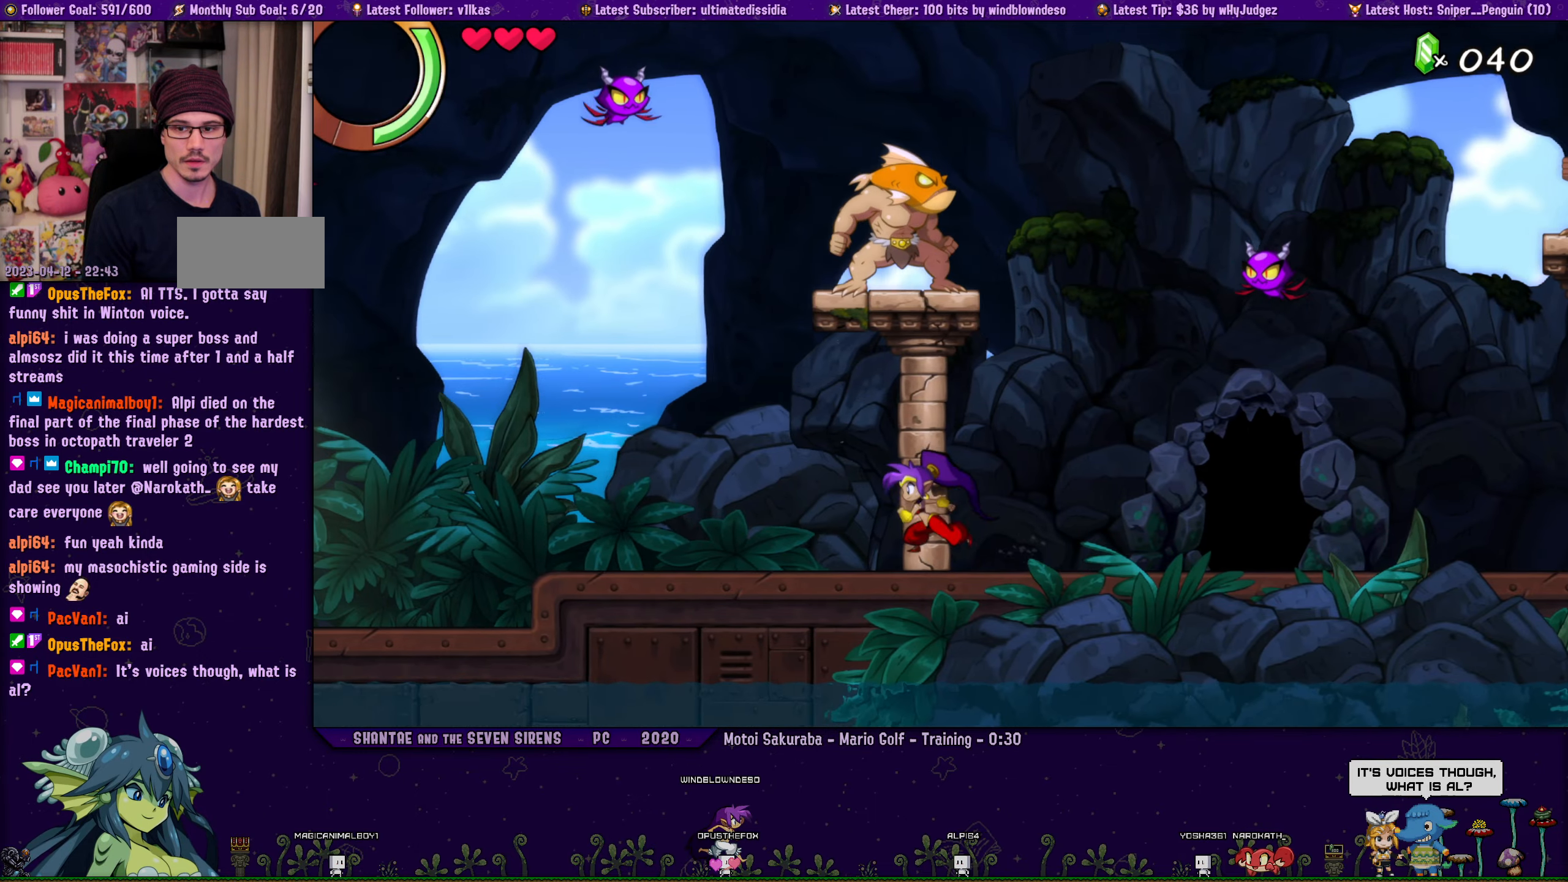
{"buttons": ["DPAD_LEFT"], "left_stick": "center", "events": []}
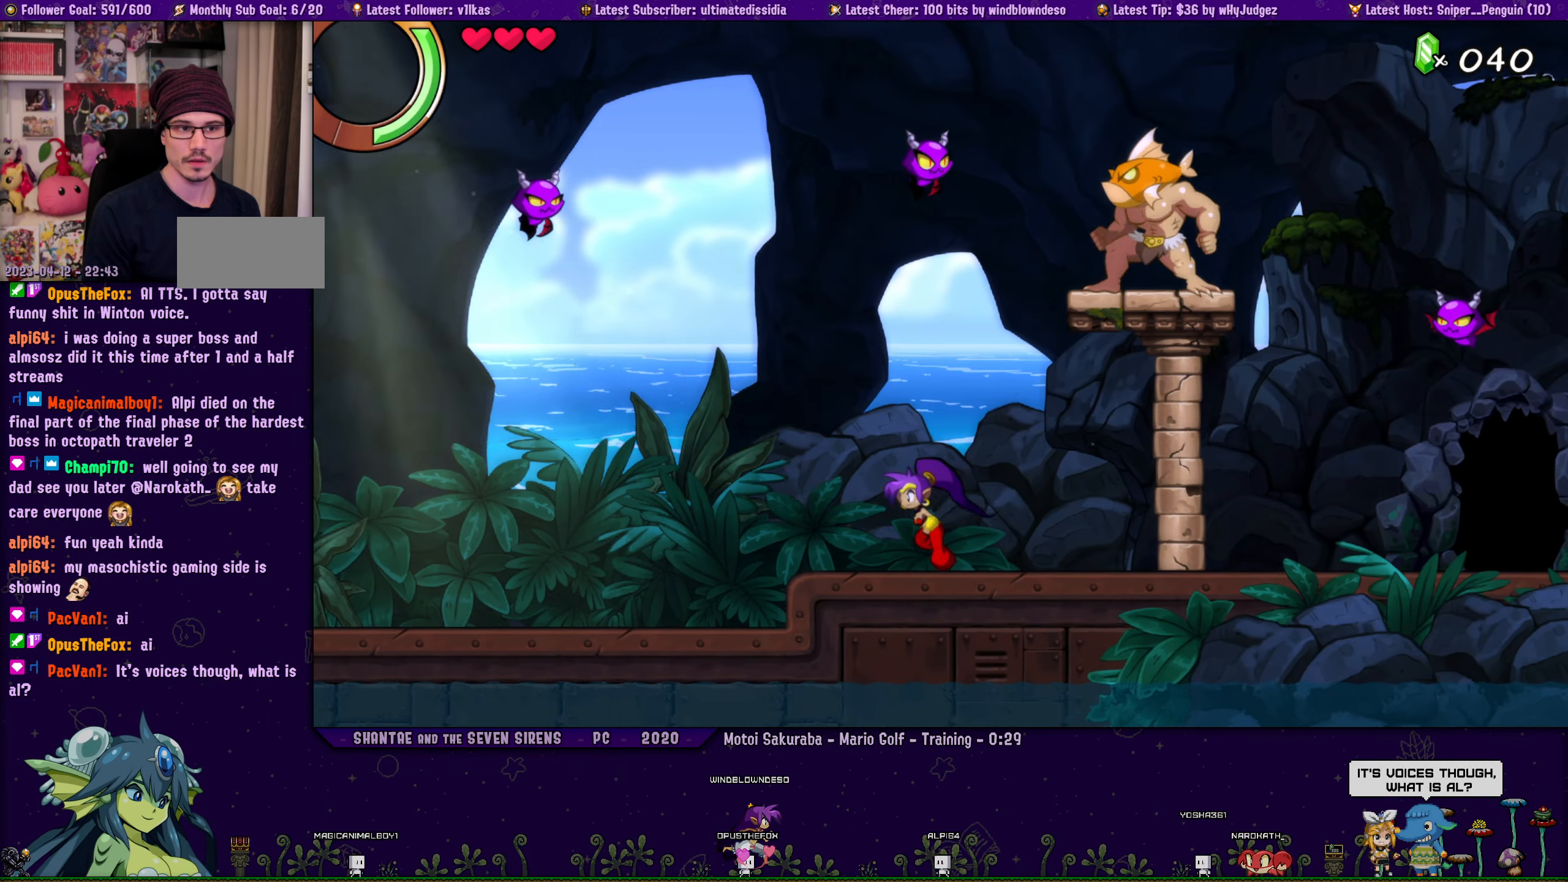
{"buttons": ["CROSS", "SQUARE", "DPAD_LEFT"], "left_stick": "center", "events": [[300, "CROSS", "down"], [366, "SQUARE", "down"]]}
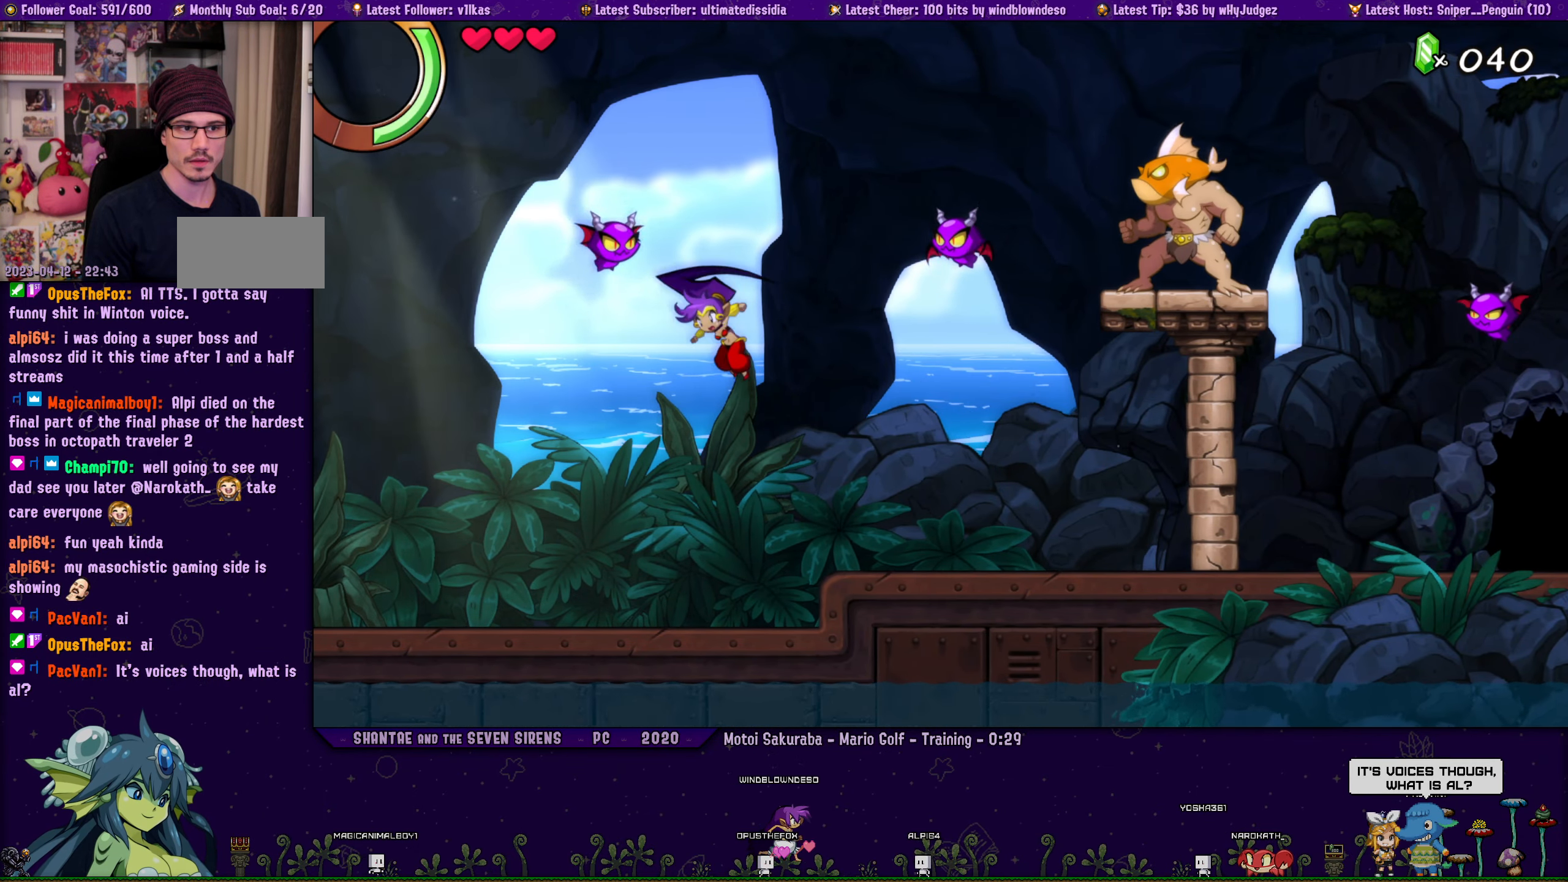
{"buttons": ["DPAD_LEFT"], "left_stick": "center", "events": [[33, "SQUARE", "up"], [133, "CROSS", "up"], [300, "DPAD_LEFT", "up"], [466, "DPAD_LEFT", "down"]]}
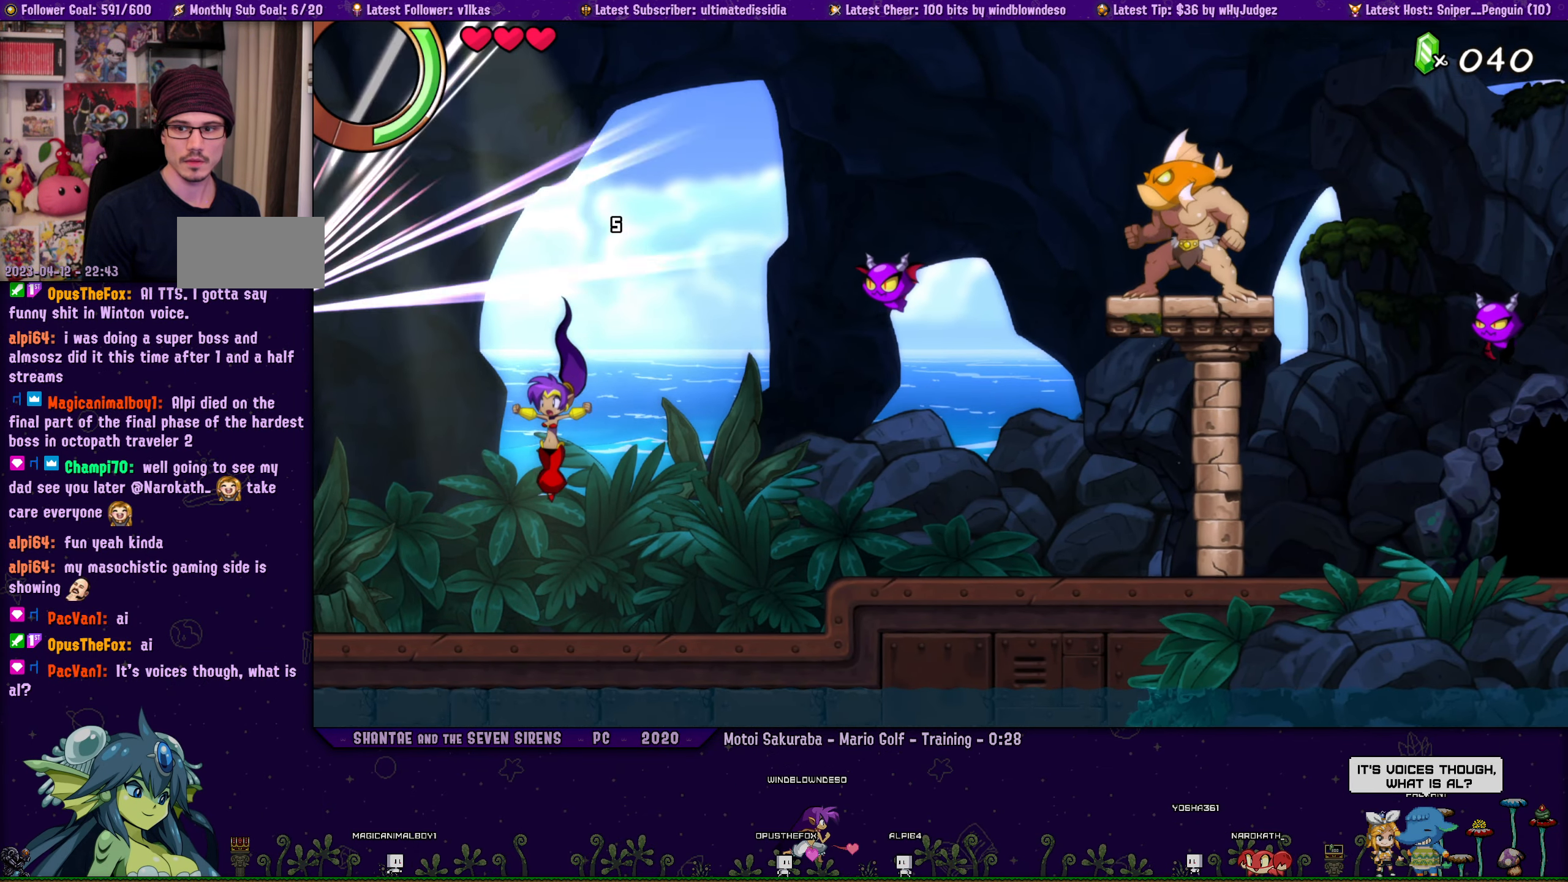
{"buttons": ["DPAD_LEFT"], "left_stick": "center", "events": []}
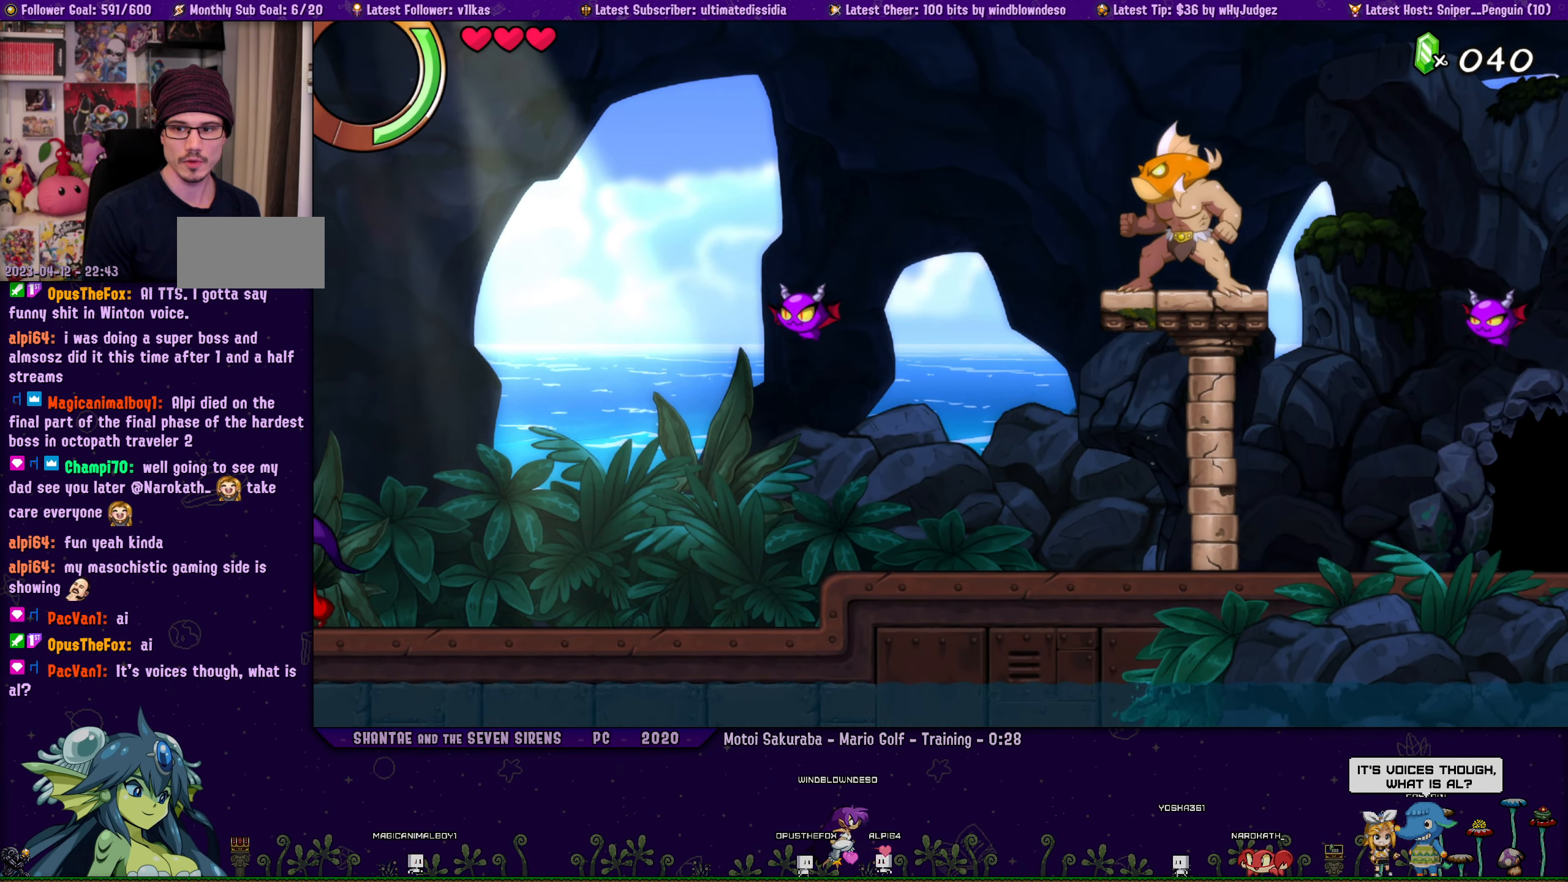
{"buttons": [], "left_stick": "center", "events": [[400, "DPAD_LEFT", "up"]]}
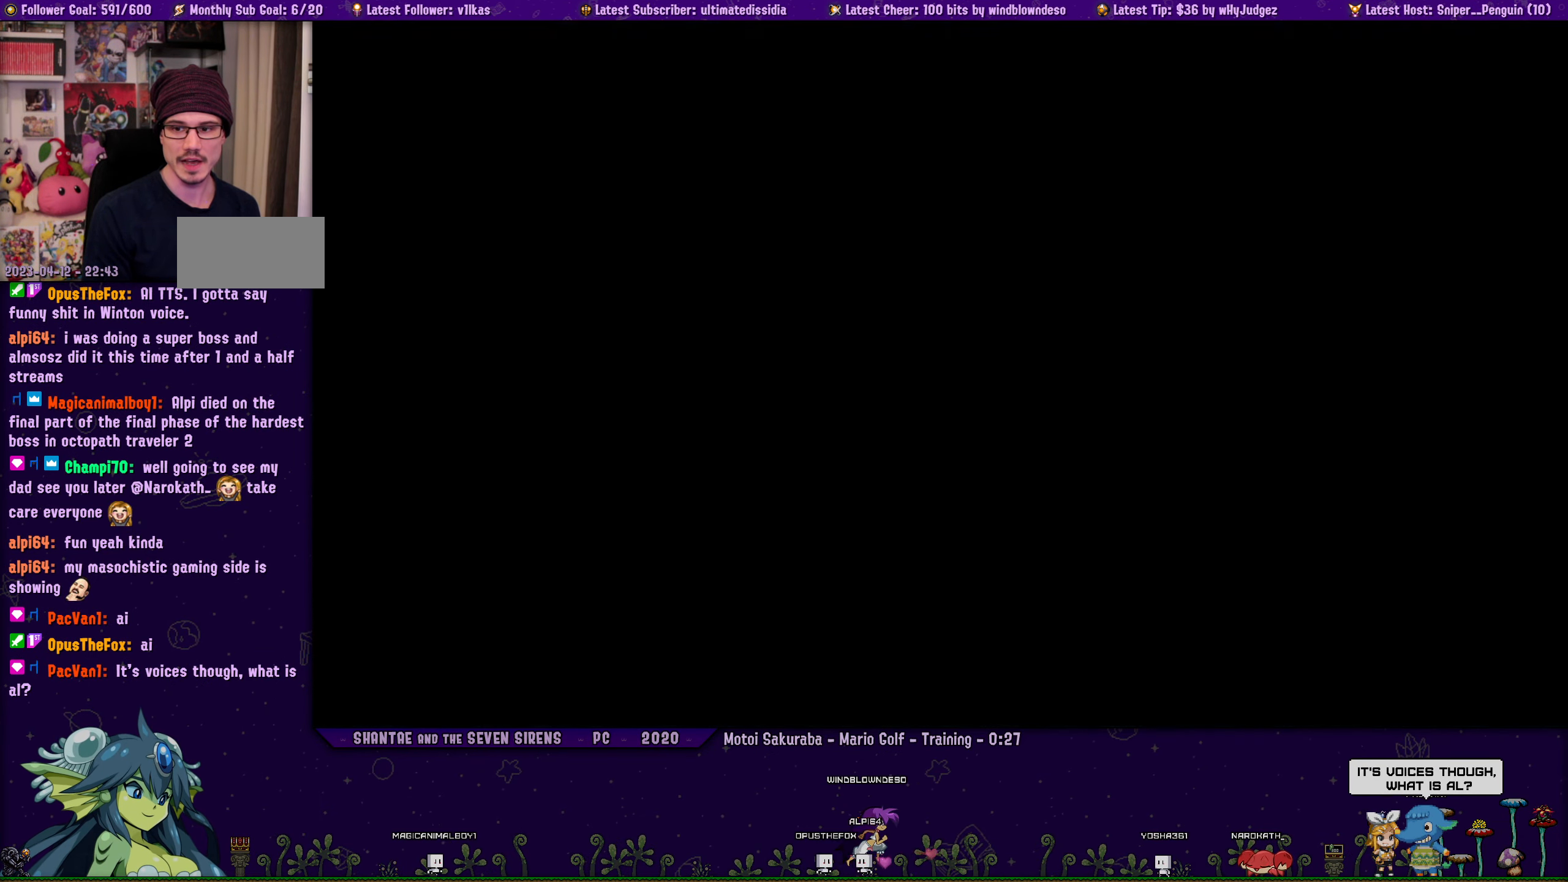
{"buttons": ["DPAD_LEFT"], "left_stick": "center", "events": [[116, "DPAD_LEFT", "down"]]}
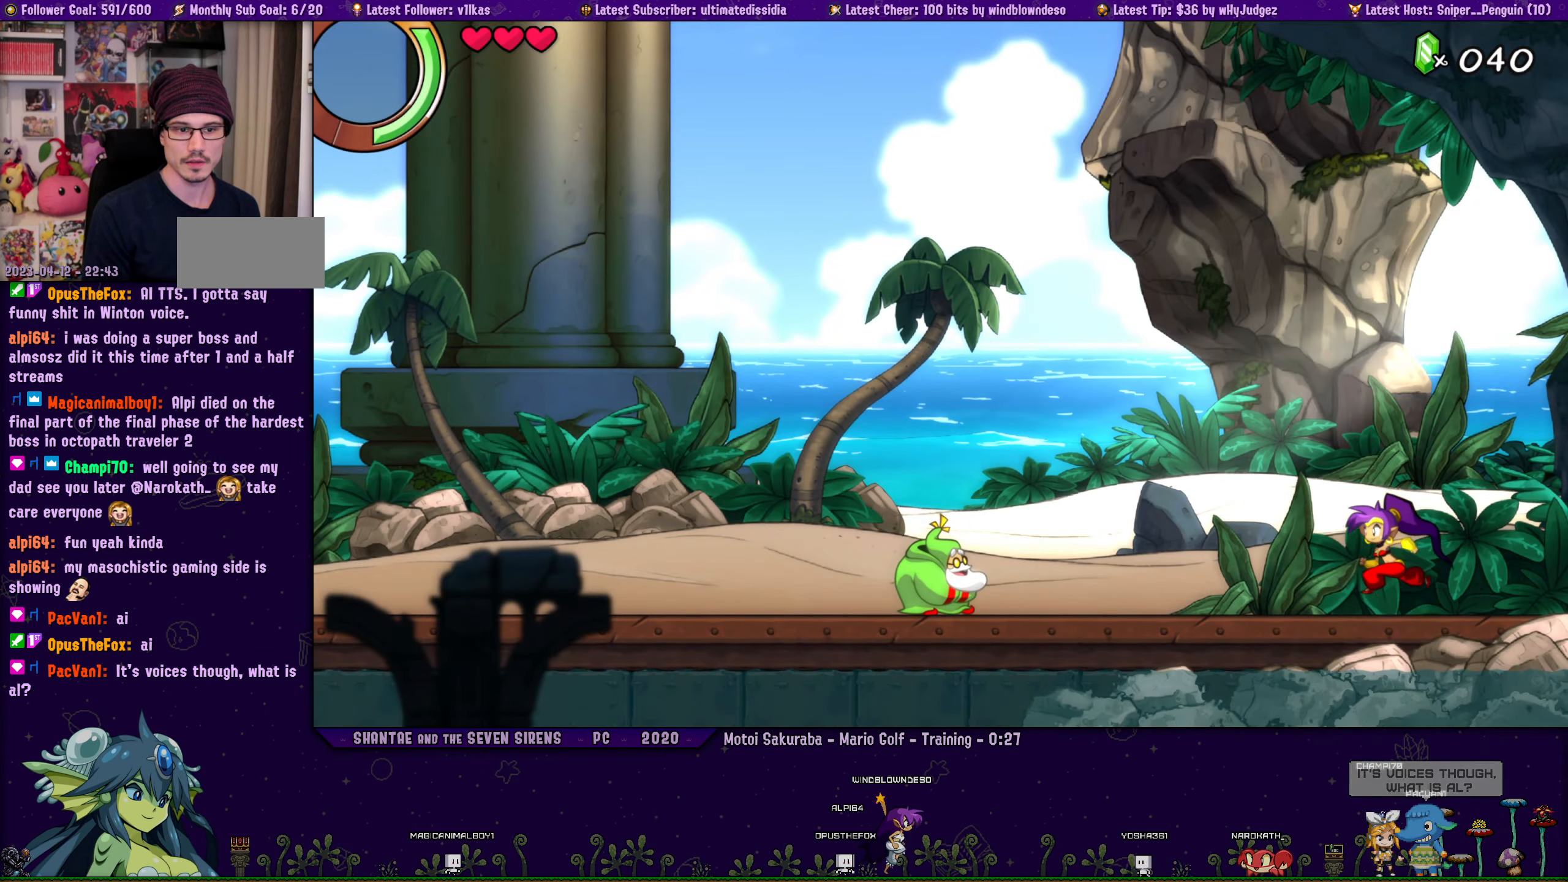
{"buttons": ["DPAD_LEFT"], "left_stick": "center", "events": [[183, "CROSS", "down"], [450, "CROSS", "up"]]}
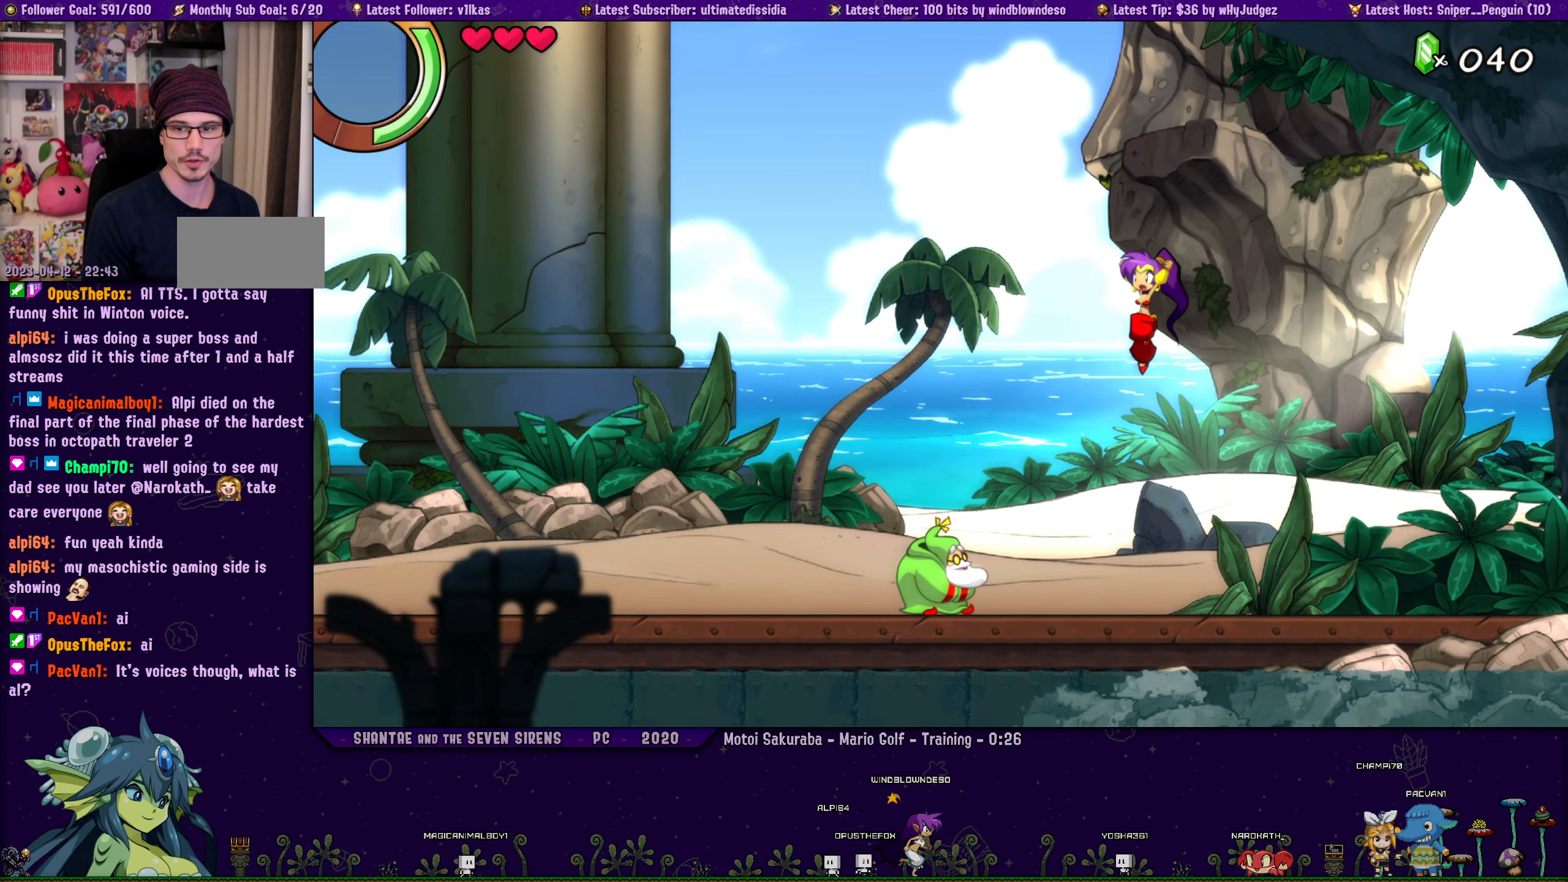
{"buttons": ["DPAD_LEFT"], "left_stick": "center", "events": []}